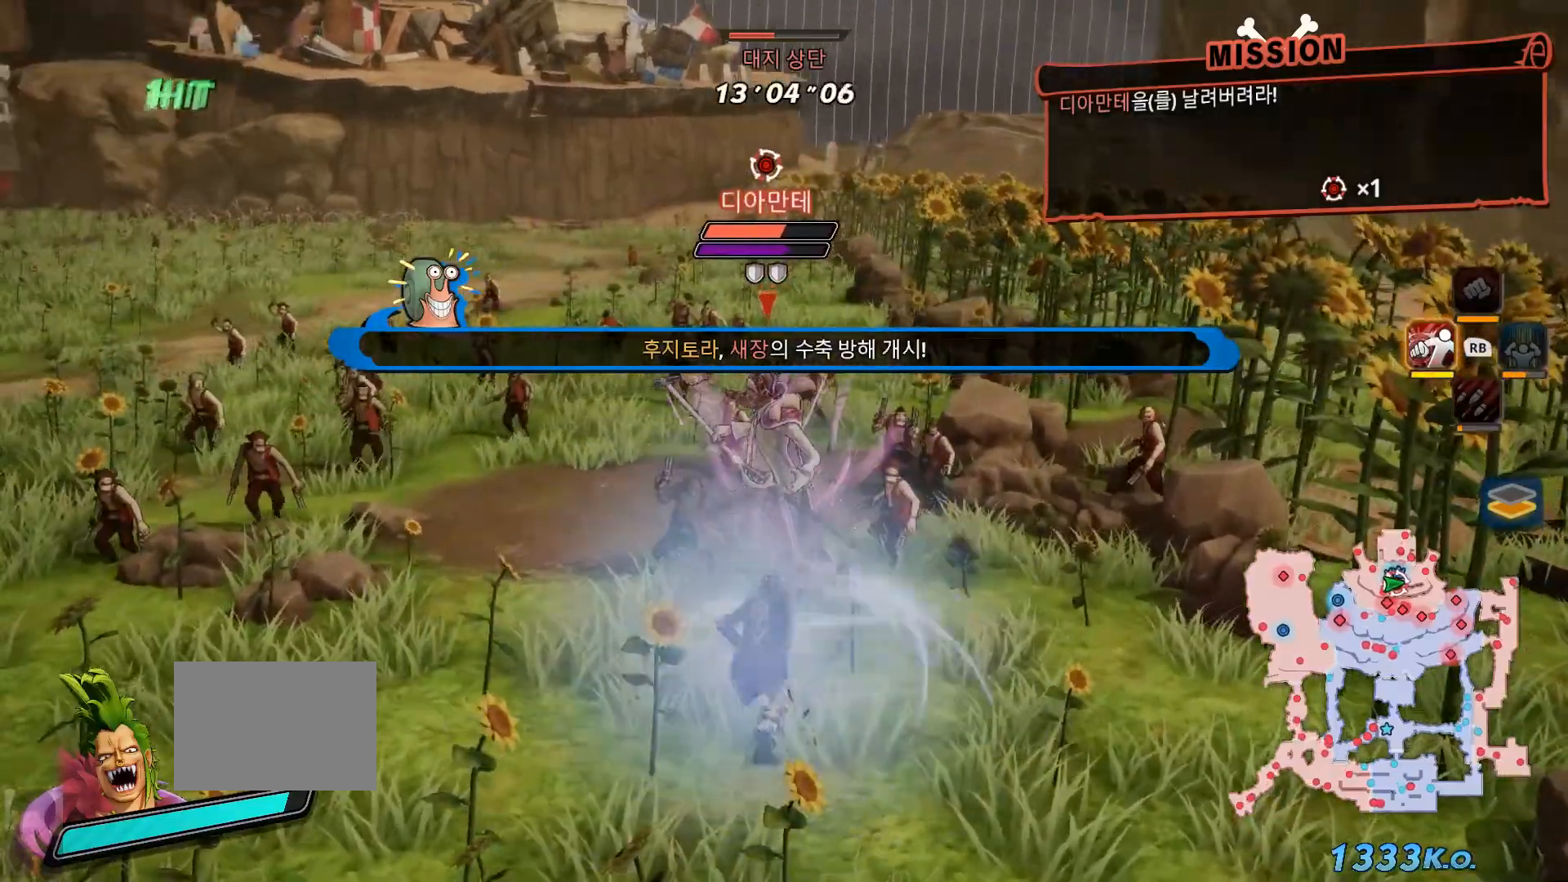
Gameplay with a controller (Xbox layout); each line is a JSON object with the inputs held at the frame after it. "events" lists button and stick changes between this image and that frame as [ms after this image, input, new state], when the widget could be followed in between. Not read: L3 R2.
{"buttons": ["Y"], "left_stick": "center", "right_stick": "center", "events": [[33, "Y", "down"], [150, "Y", "up"], [217, "Y", "down"], [333, "Y", "up"], [433, "Y", "down"]]}
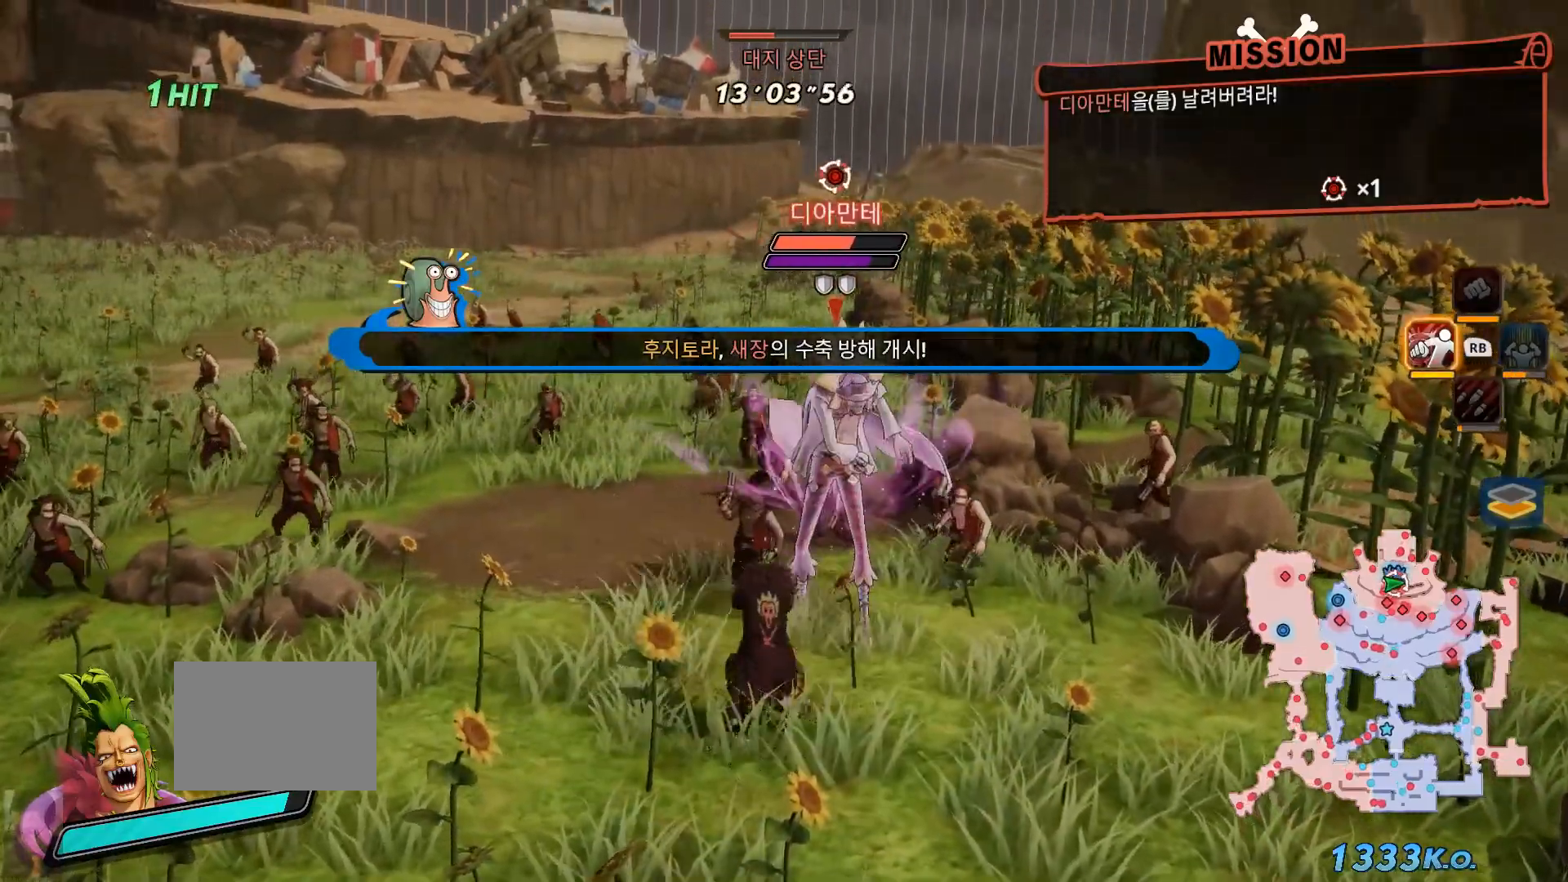
{"buttons": [], "left_stick": "center", "right_stick": "center", "events": [[33, "Y", "up"], [133, "Y", "down"], [233, "Y", "up"], [333, "Y", "down"], [450, "Y", "up"]]}
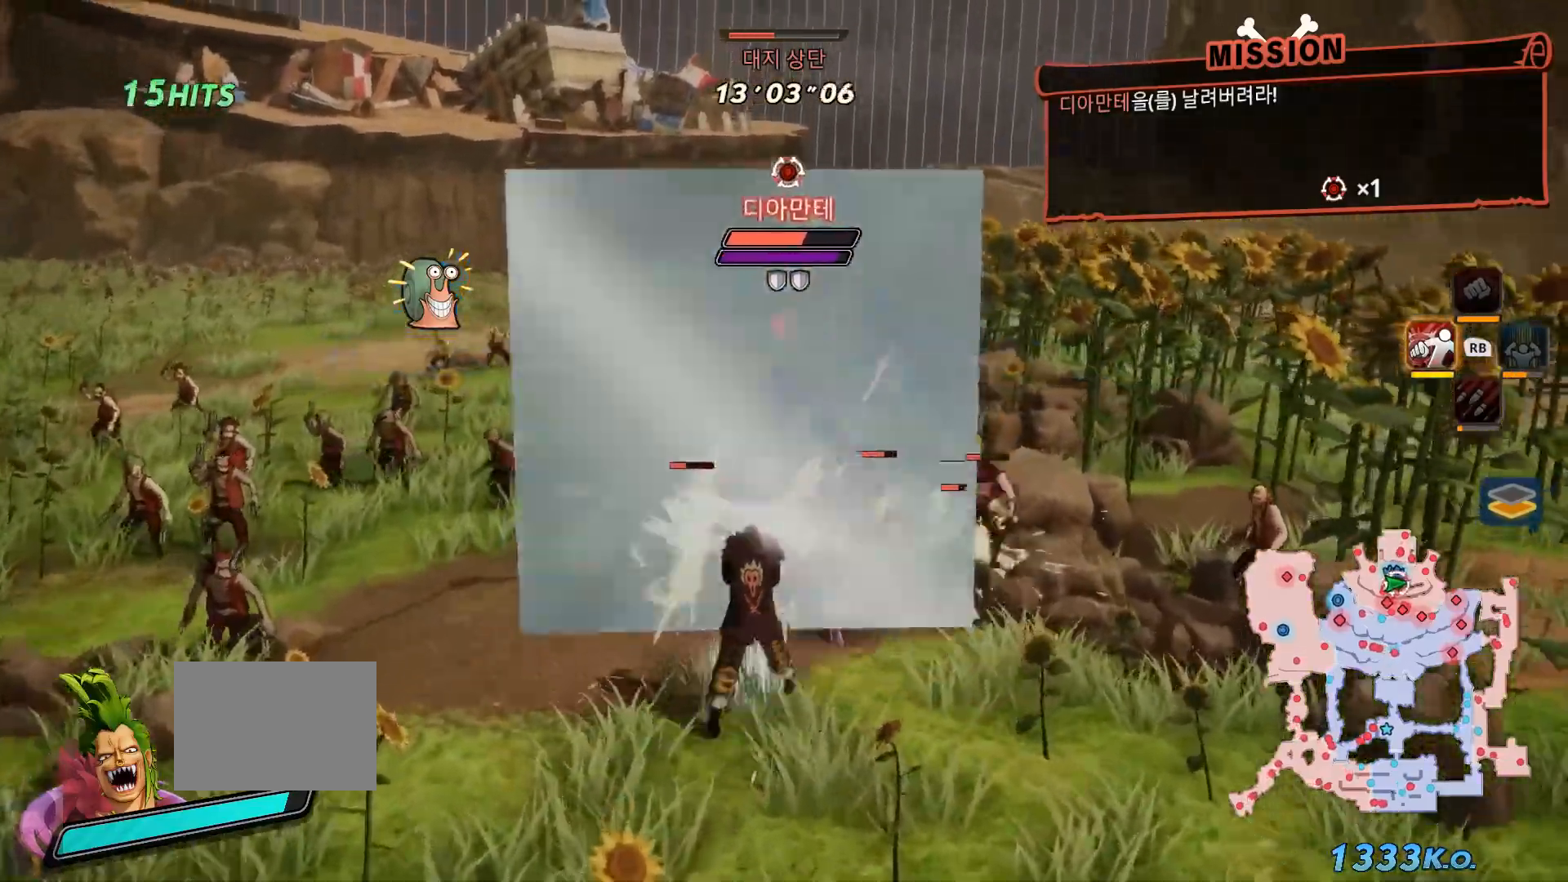
{"buttons": ["Y"], "left_stick": "center", "right_stick": "center", "events": [[33, "Y", "down"], [133, "Y", "up"], [200, "Y", "down"], [333, "Y", "up"], [433, "Y", "down"]]}
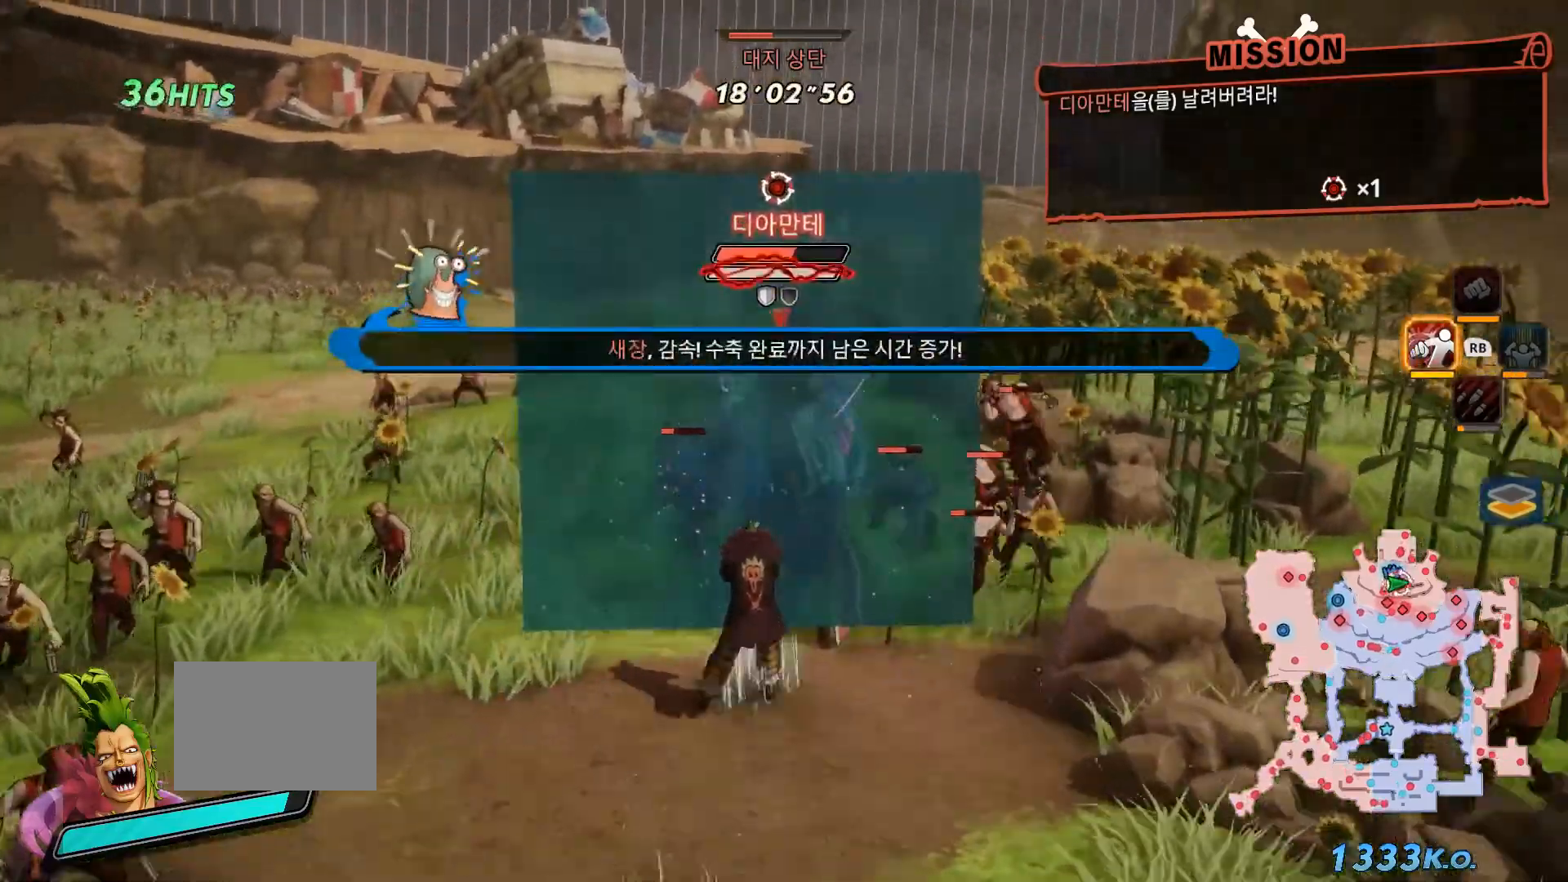
{"buttons": ["Y"], "left_stick": "center", "right_stick": "center", "events": [[33, "Y", "up"], [133, "Y", "down"], [200, "Y", "up"], [300, "Y", "down"], [400, "Y", "up"], [500, "Y", "down"]]}
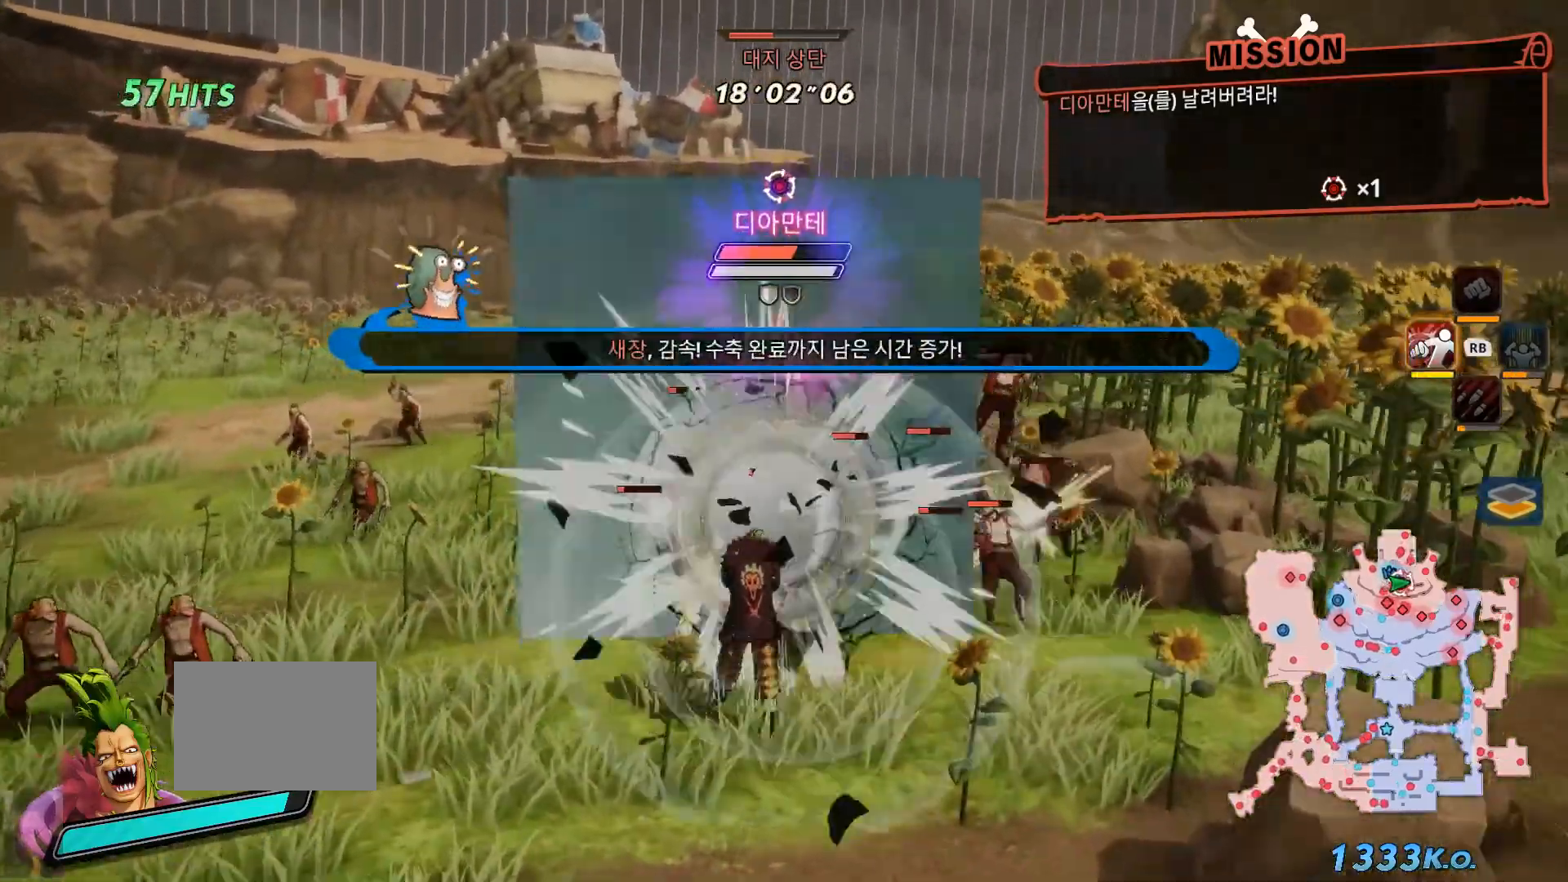
{"buttons": [], "left_stick": "center", "right_stick": "center", "events": [[100, "Y", "up"], [200, "Y", "down"], [283, "Y", "up"], [383, "Y", "down"], [500, "Y", "up"]]}
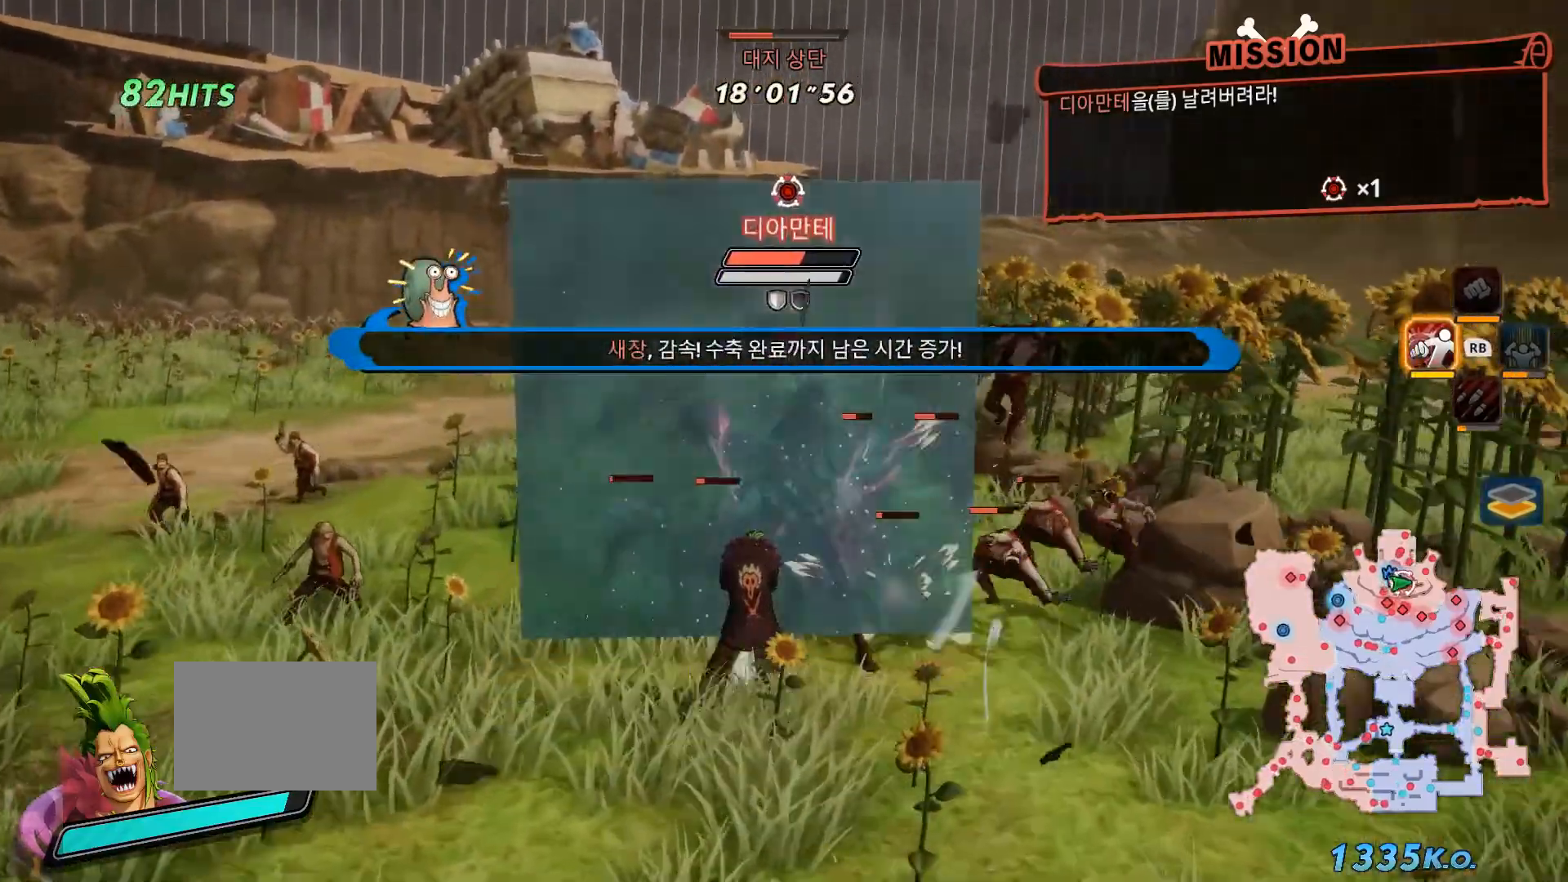
{"buttons": ["Y"], "left_stick": "center", "right_stick": "center", "events": [[100, "Y", "down"], [183, "Y", "up"], [300, "Y", "down"], [383, "Y", "up"], [500, "Y", "down"]]}
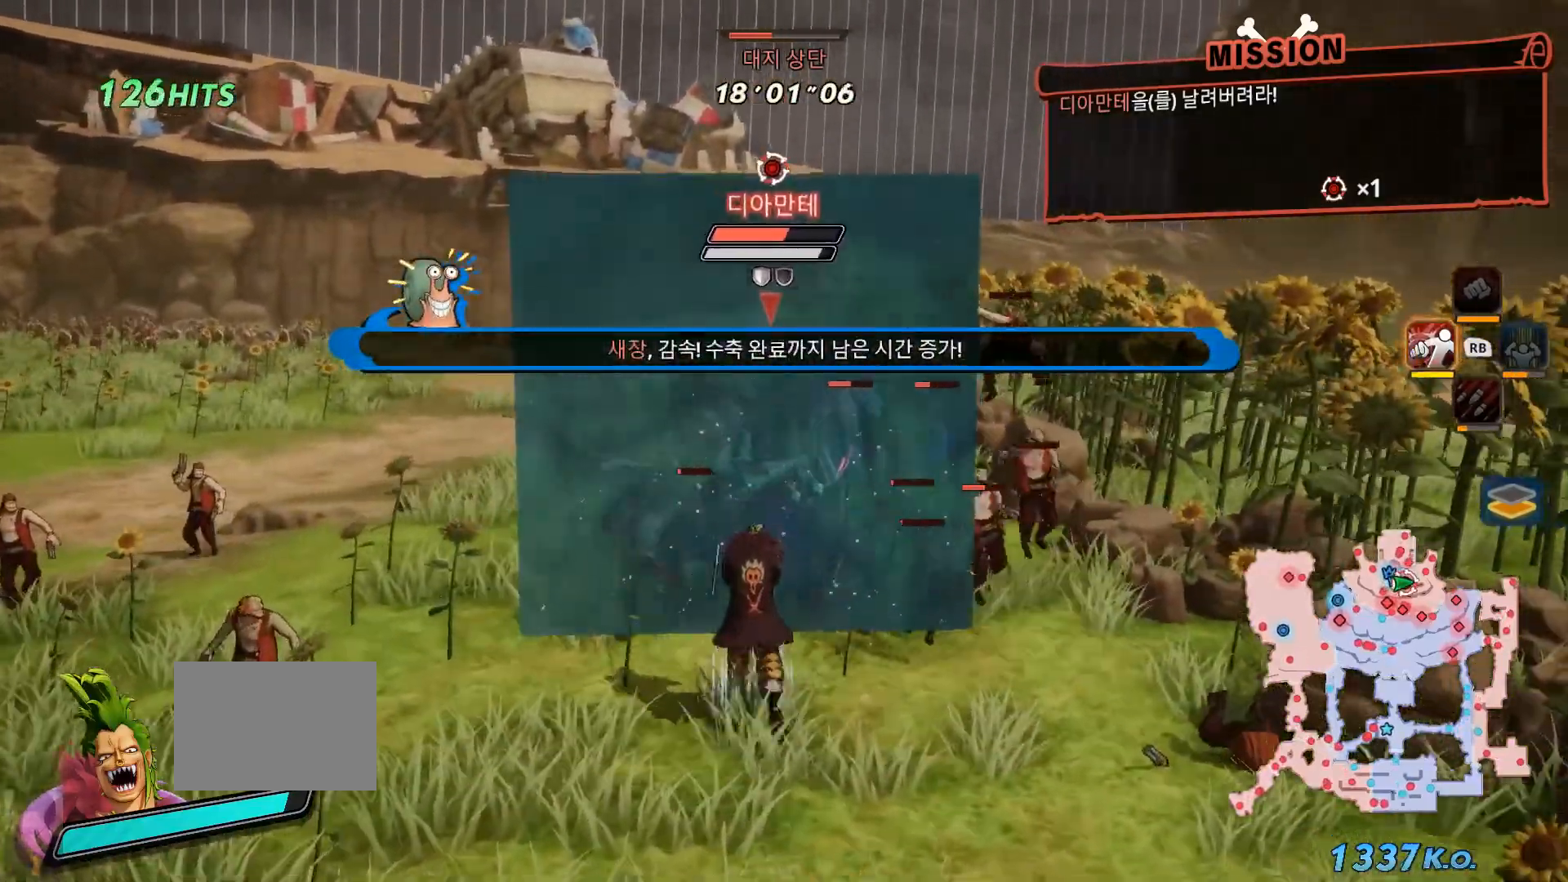
{"buttons": [], "left_stick": "center", "right_stick": "center", "events": [[100, "Y", "up"], [200, "Y", "down"], [300, "Y", "up"], [383, "Y", "down"], [500, "Y", "up"]]}
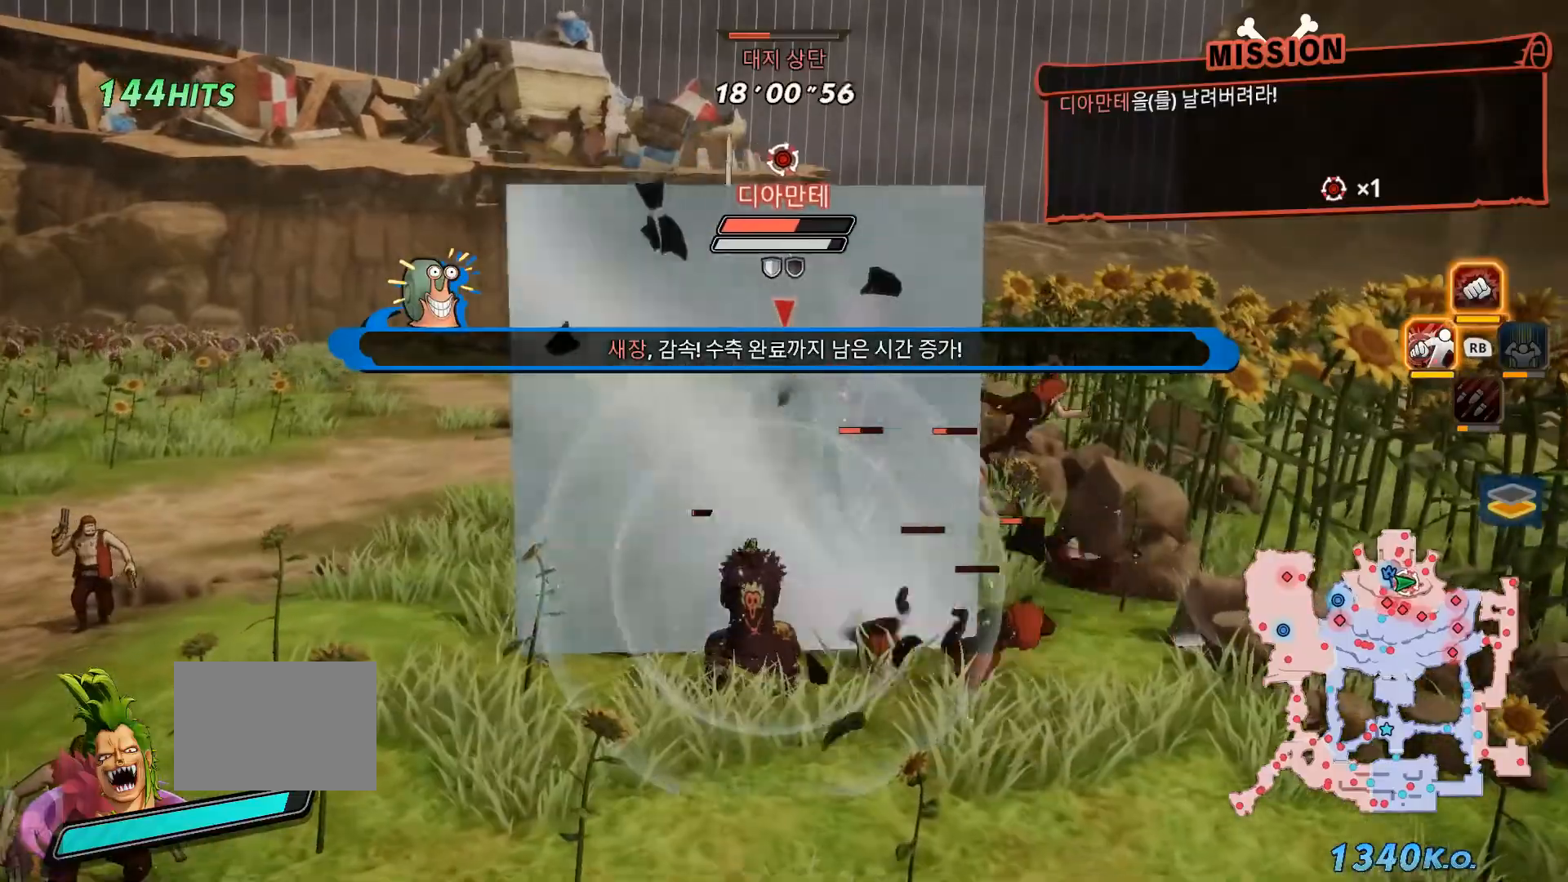
{"buttons": ["X", "R1"], "left_stick": "center", "right_stick": "center", "events": [[100, "Y", "down"], [200, "Y", "up"], [333, "R1", "down"], [417, "X", "down"]]}
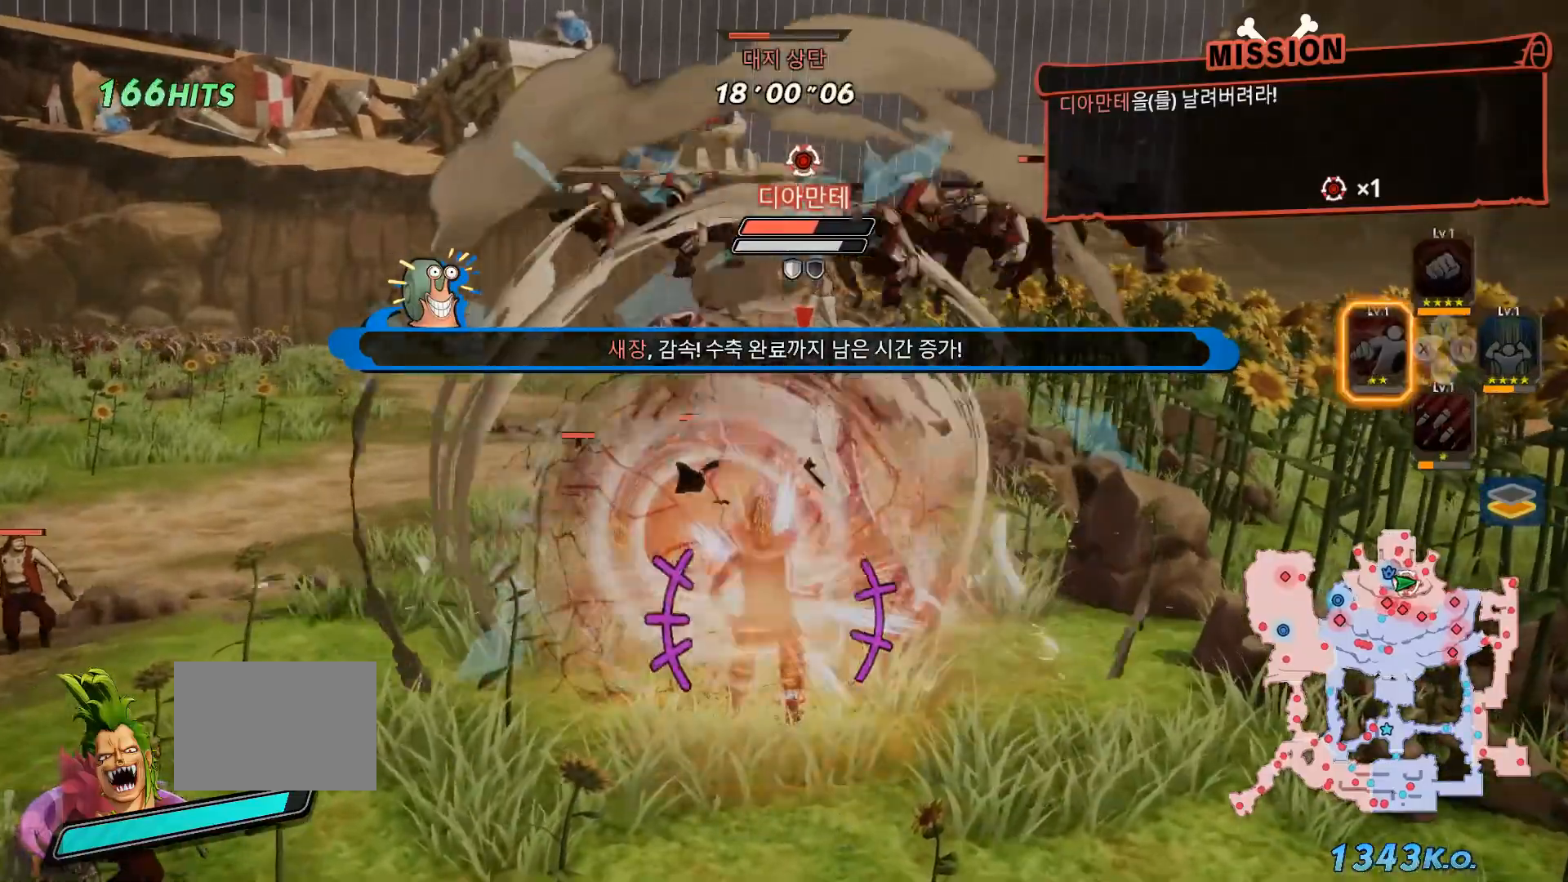
{"buttons": ["R1"], "left_stick": "center", "right_stick": "center", "events": [[17, "X", "up"], [150, "X", "down"], [250, "X", "up"], [367, "X", "down"], [450, "X", "up"]]}
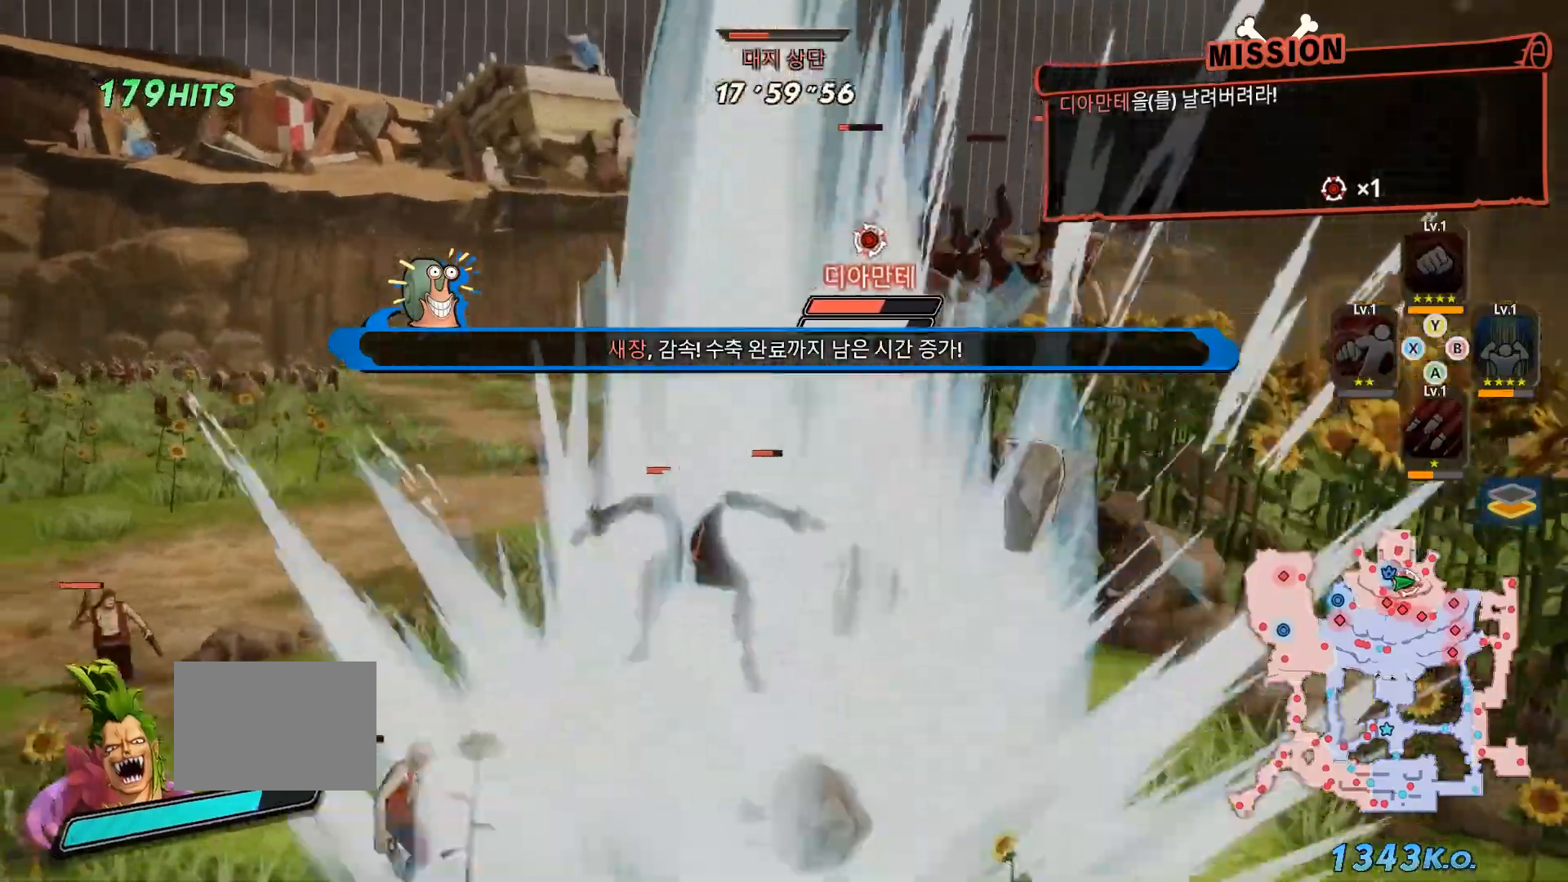
{"buttons": [], "left_stick": "center", "right_stick": "center"}
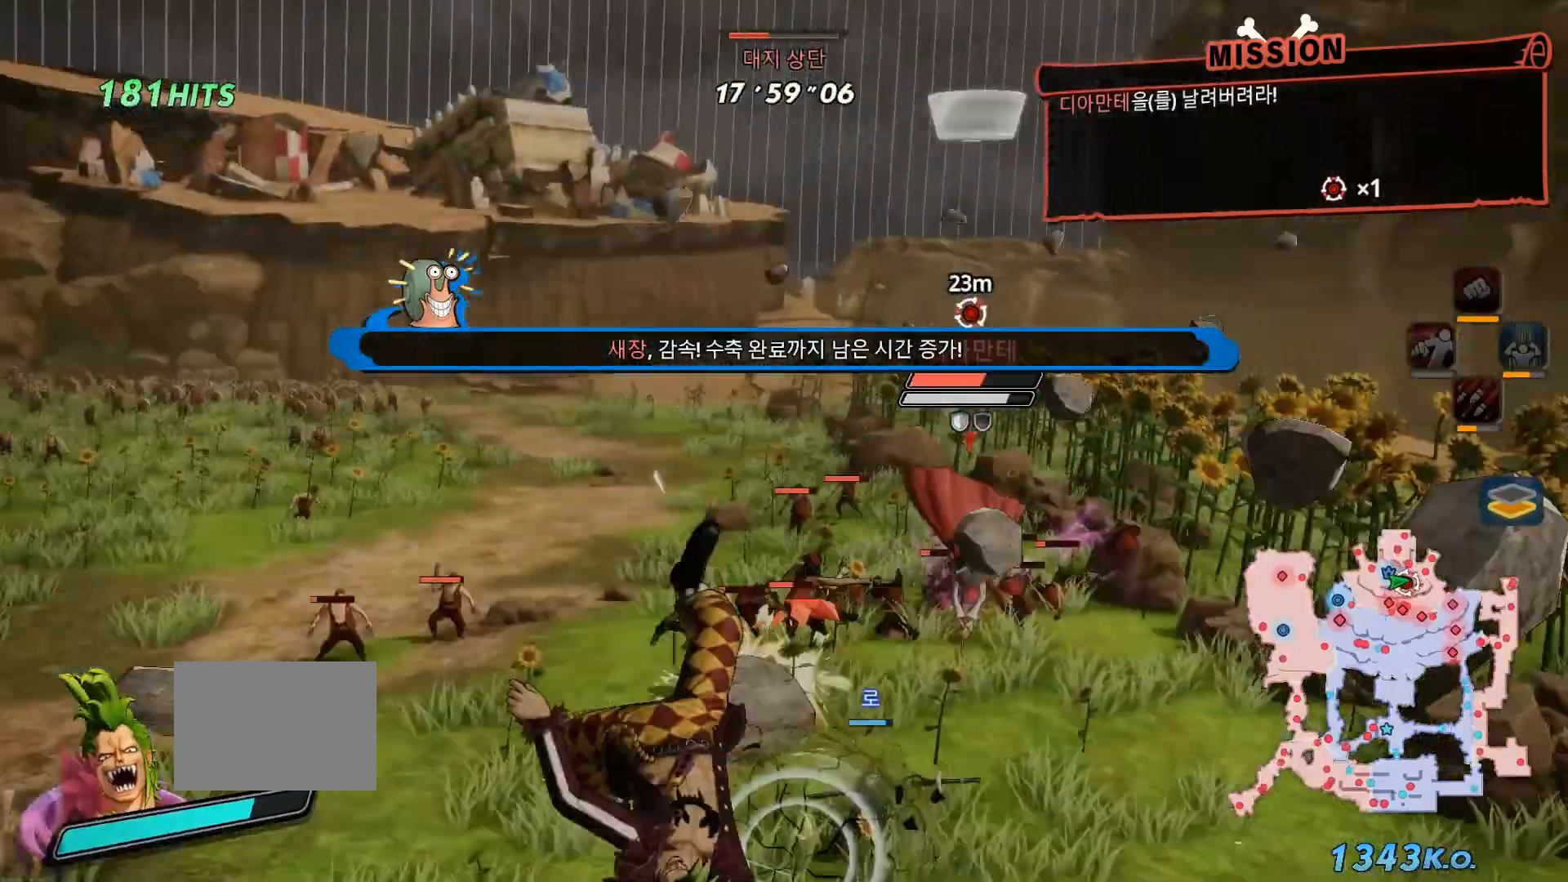
{"buttons": [], "left_stick": "center", "right_stick": "center", "events": [[67, "B", "down"], [183, "B", "up"]]}
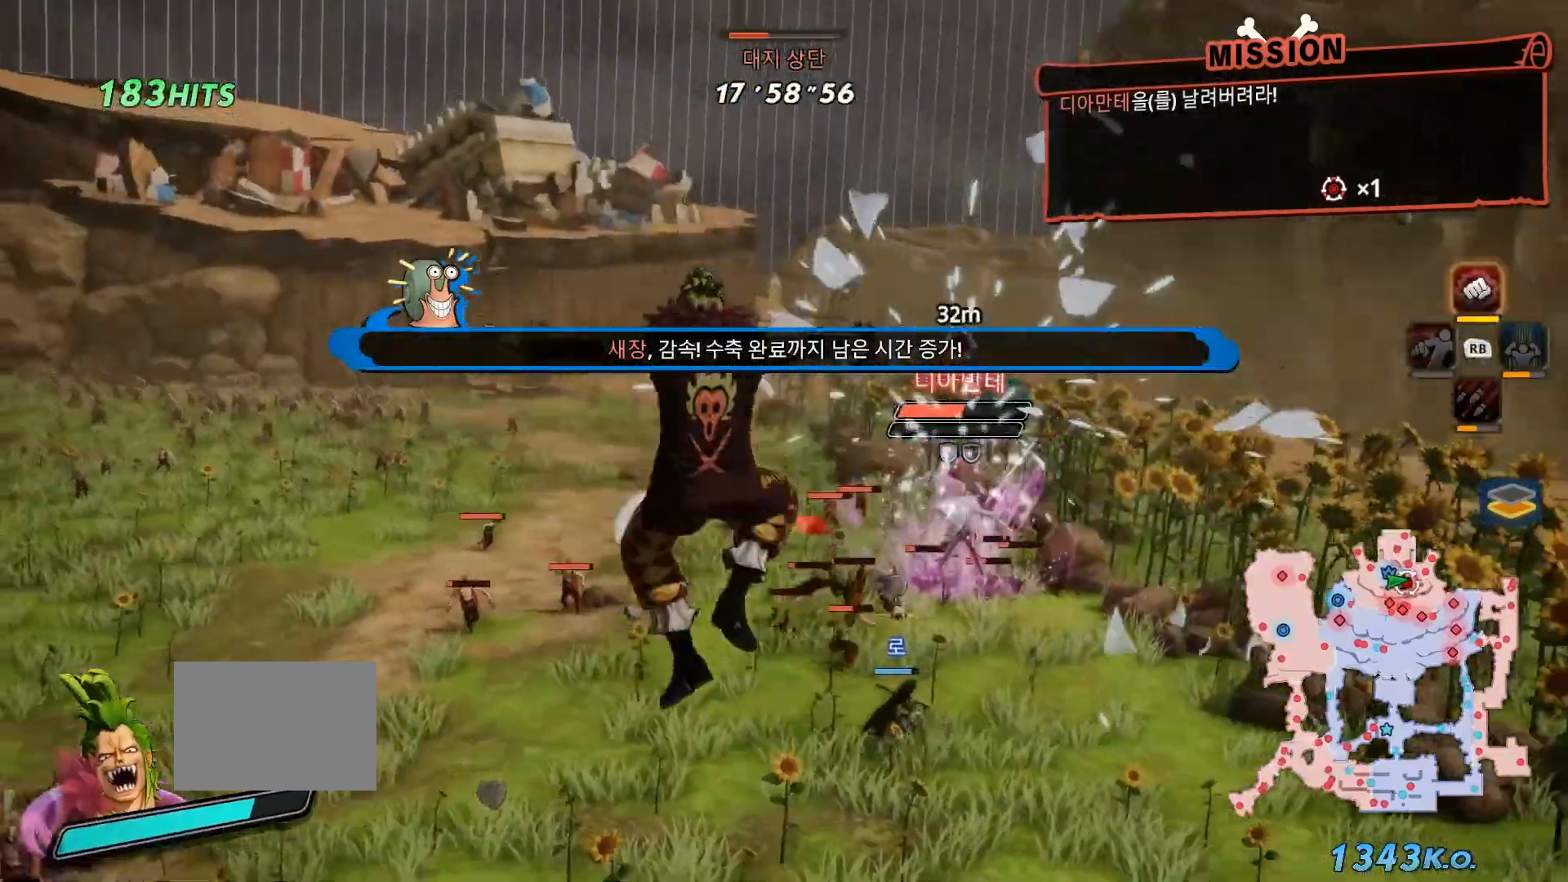
{"buttons": [], "left_stick": "up", "right_stick": "center", "events": [[150, "left_stick", "up"]]}
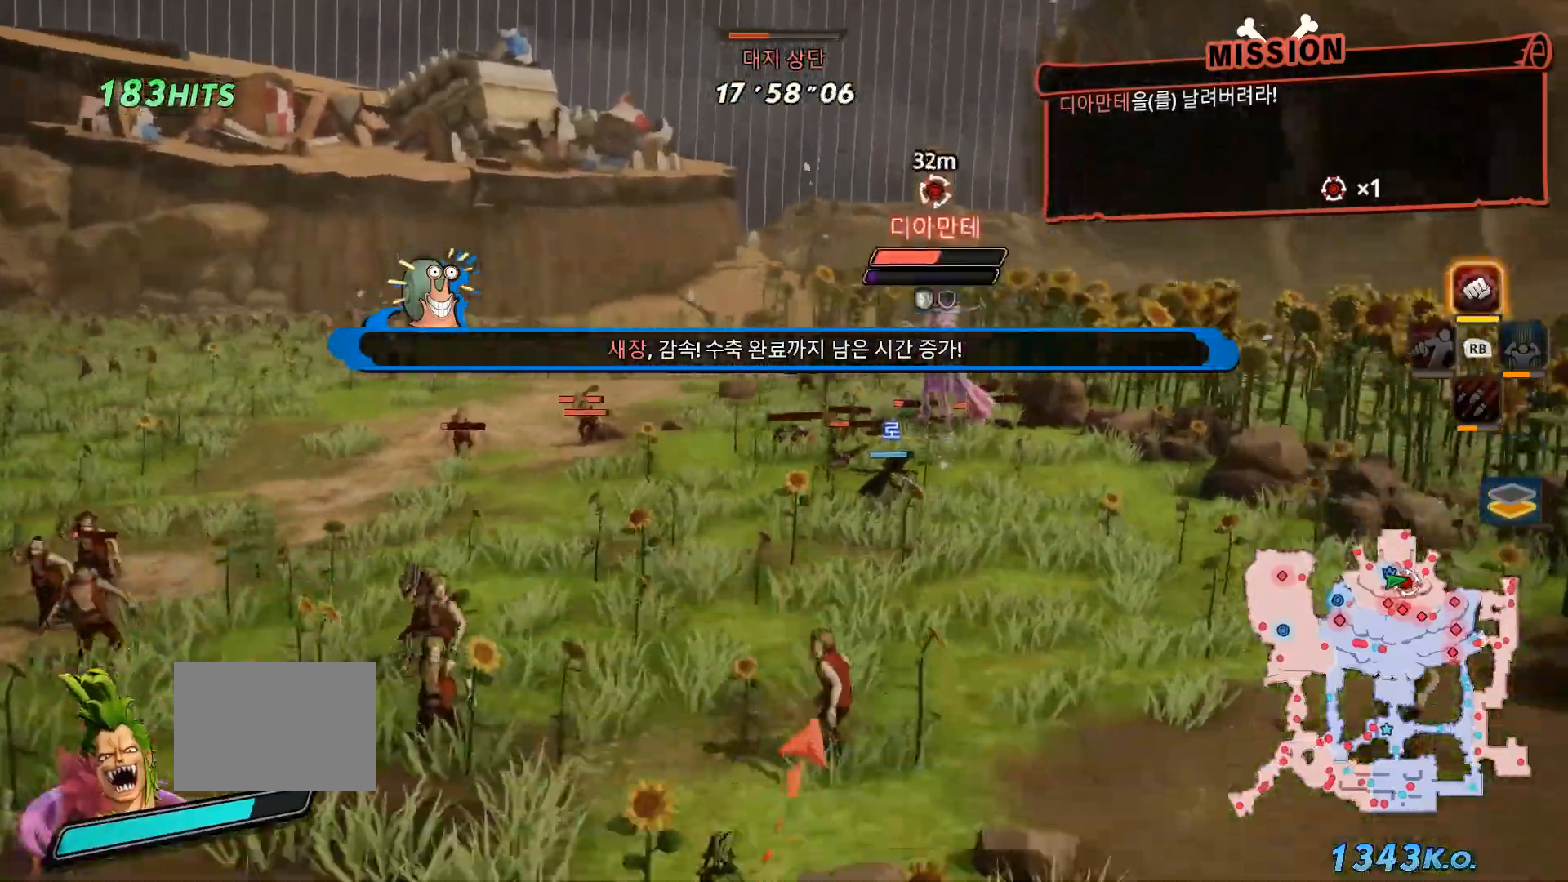
{"buttons": [], "left_stick": "up", "right_stick": "center", "events": []}
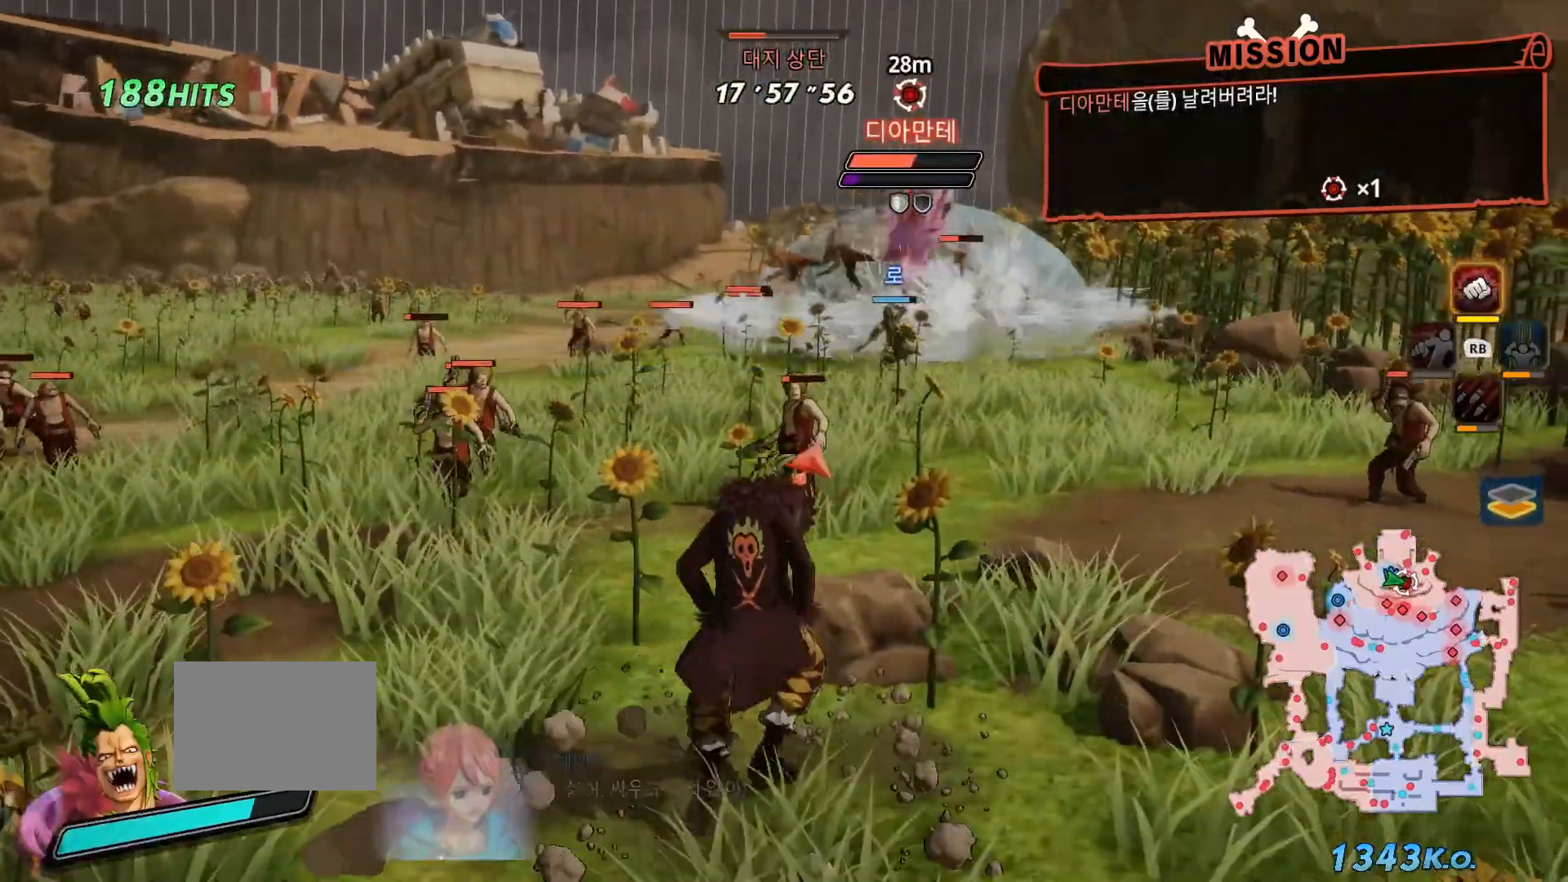
{"buttons": ["B"], "left_stick": "up", "right_stick": "center", "events": [[133, "B", "down"]]}
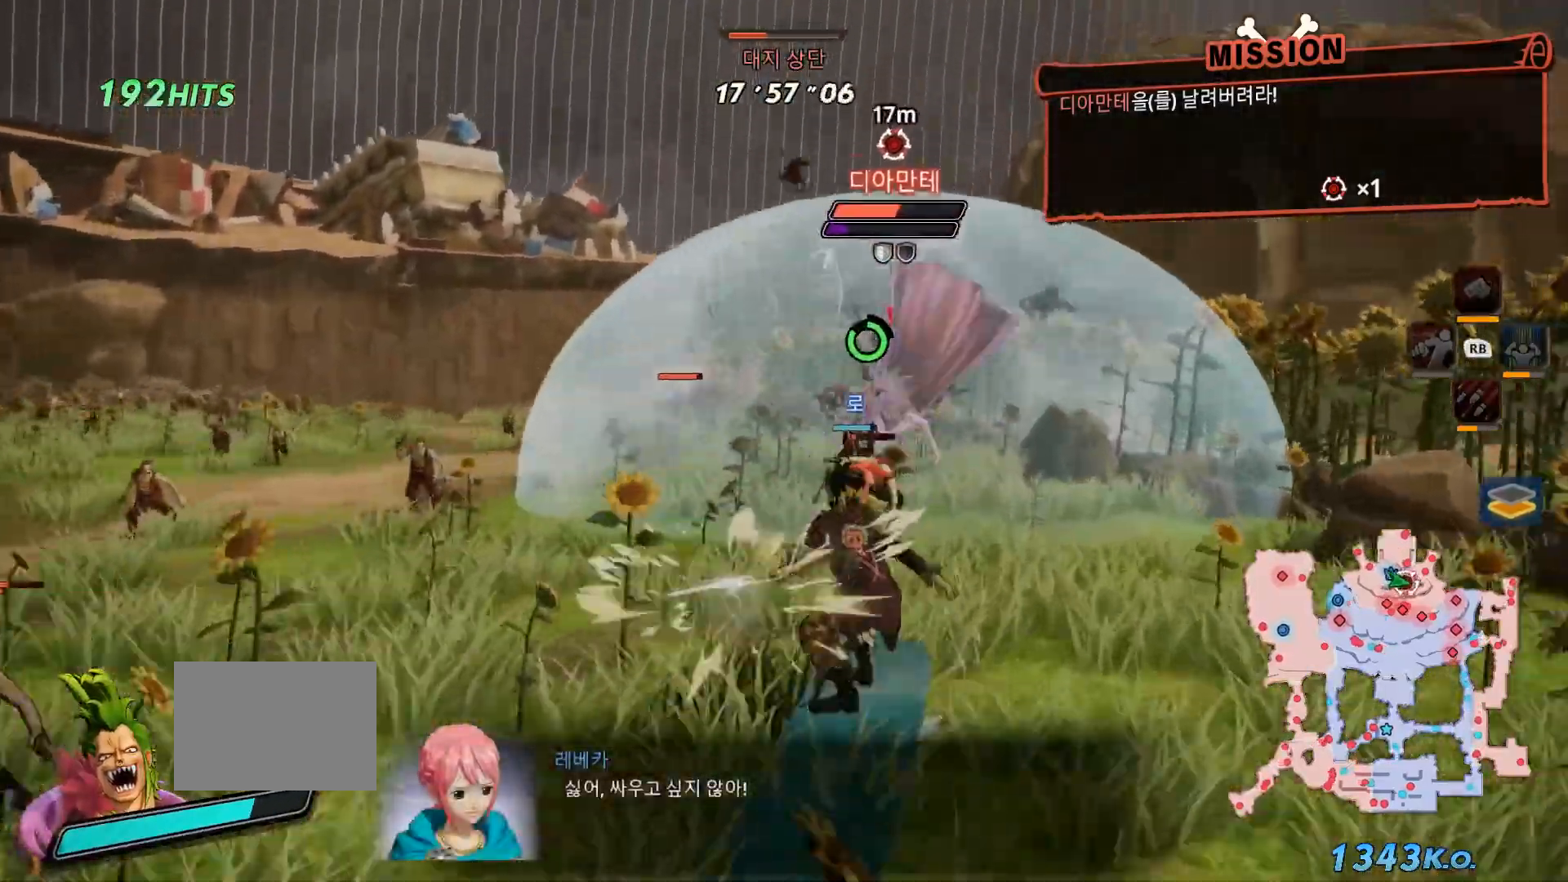
{"buttons": ["X"], "left_stick": "up", "right_stick": "center", "events": [[233, "B", "up"], [433, "X", "down"]]}
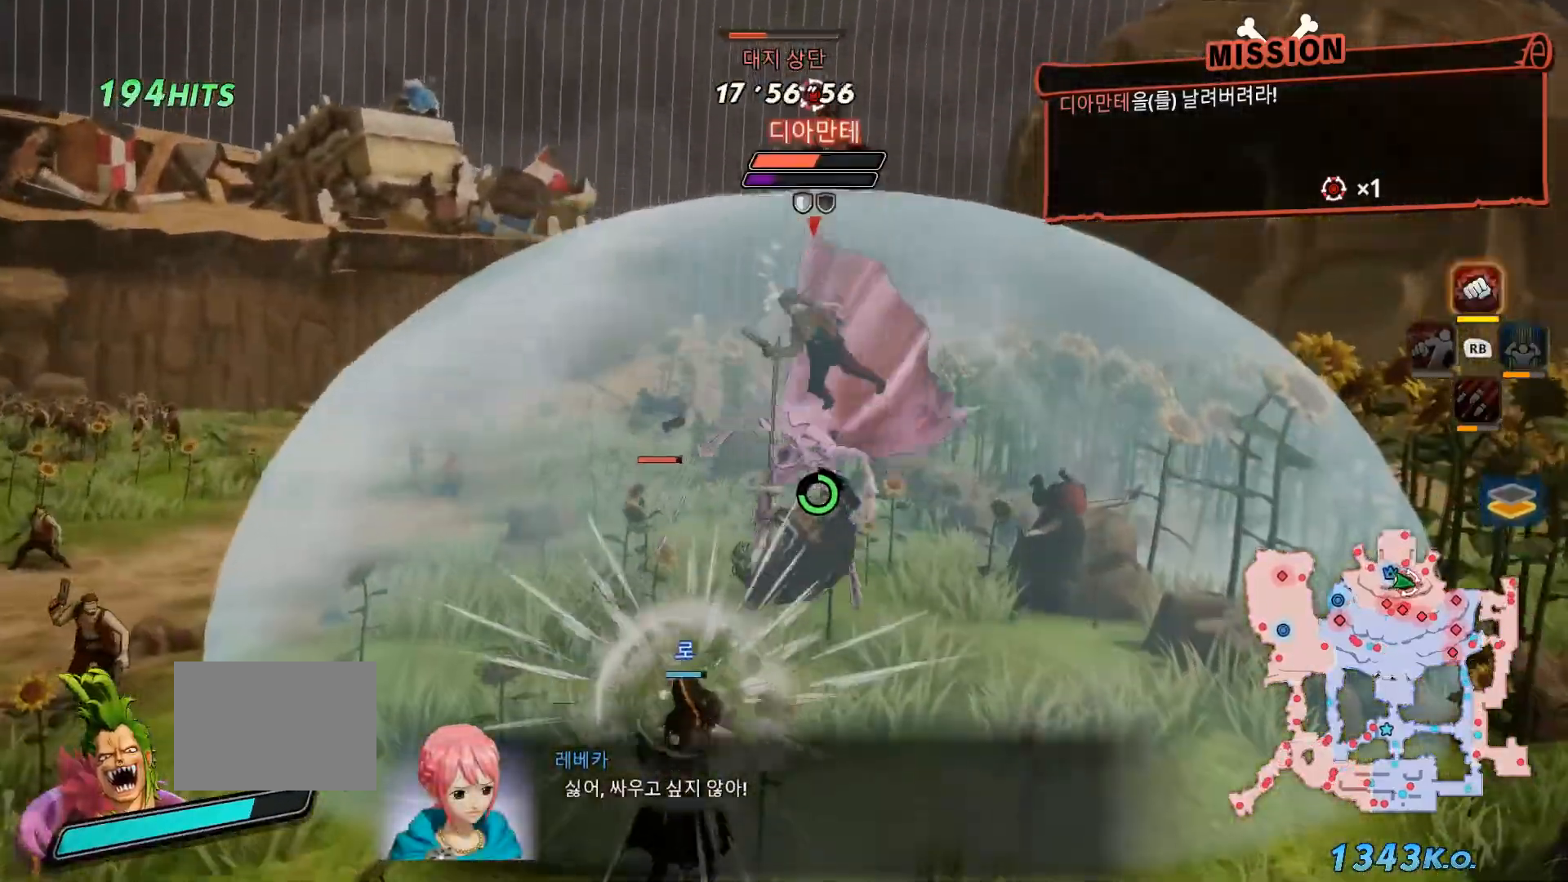
{"buttons": ["X"], "left_stick": "center", "right_stick": "center", "events": [[33, "X", "up"], [200, "X", "down"], [317, "X", "up"], [317, "left_stick", "center"], [467, "X", "down"]]}
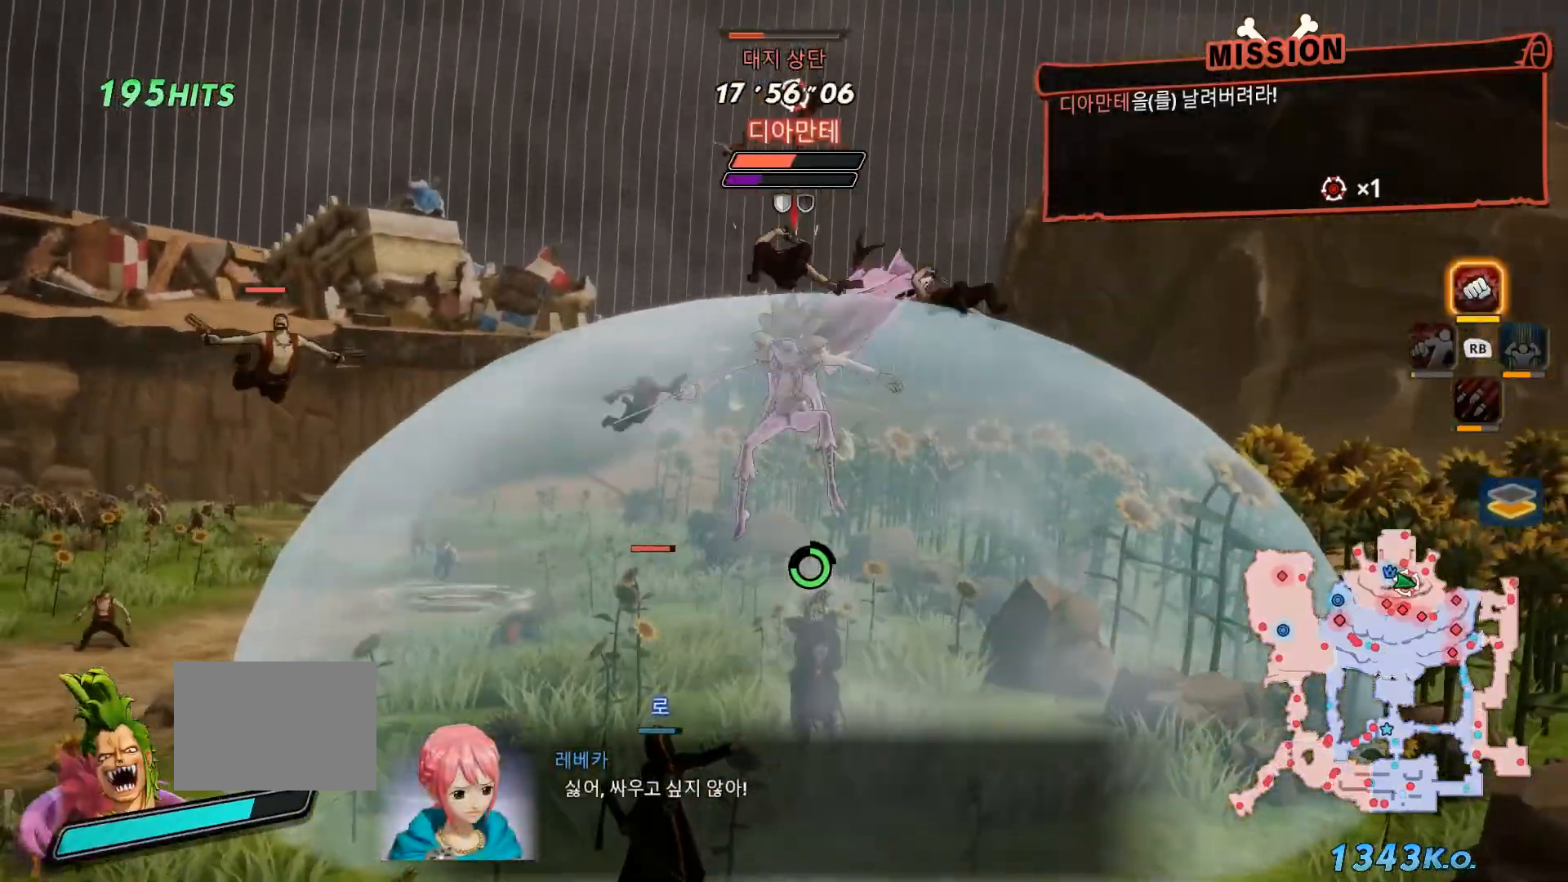
{"buttons": ["Y", "R1"], "left_stick": "center", "right_stick": "center", "events": [[83, "X", "up"], [300, "R1", "down"], [383, "Y", "down"]]}
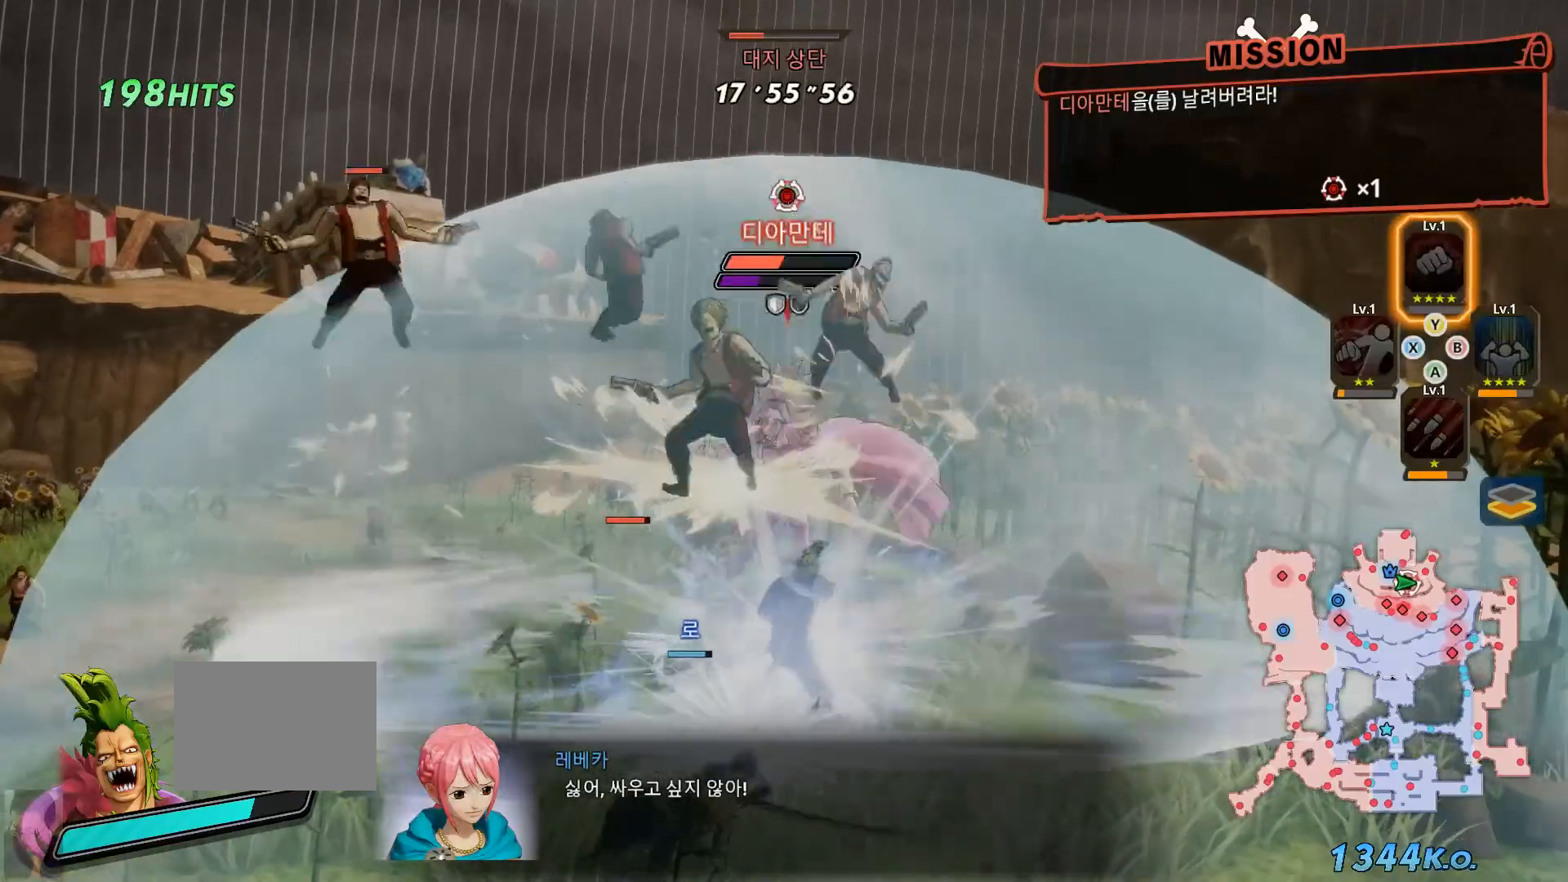
{"buttons": [], "left_stick": "center", "right_stick": "center", "events": [[17, "Y", "up"], [117, "Y", "down"], [233, "Y", "up"], [383, "R1", "up"]]}
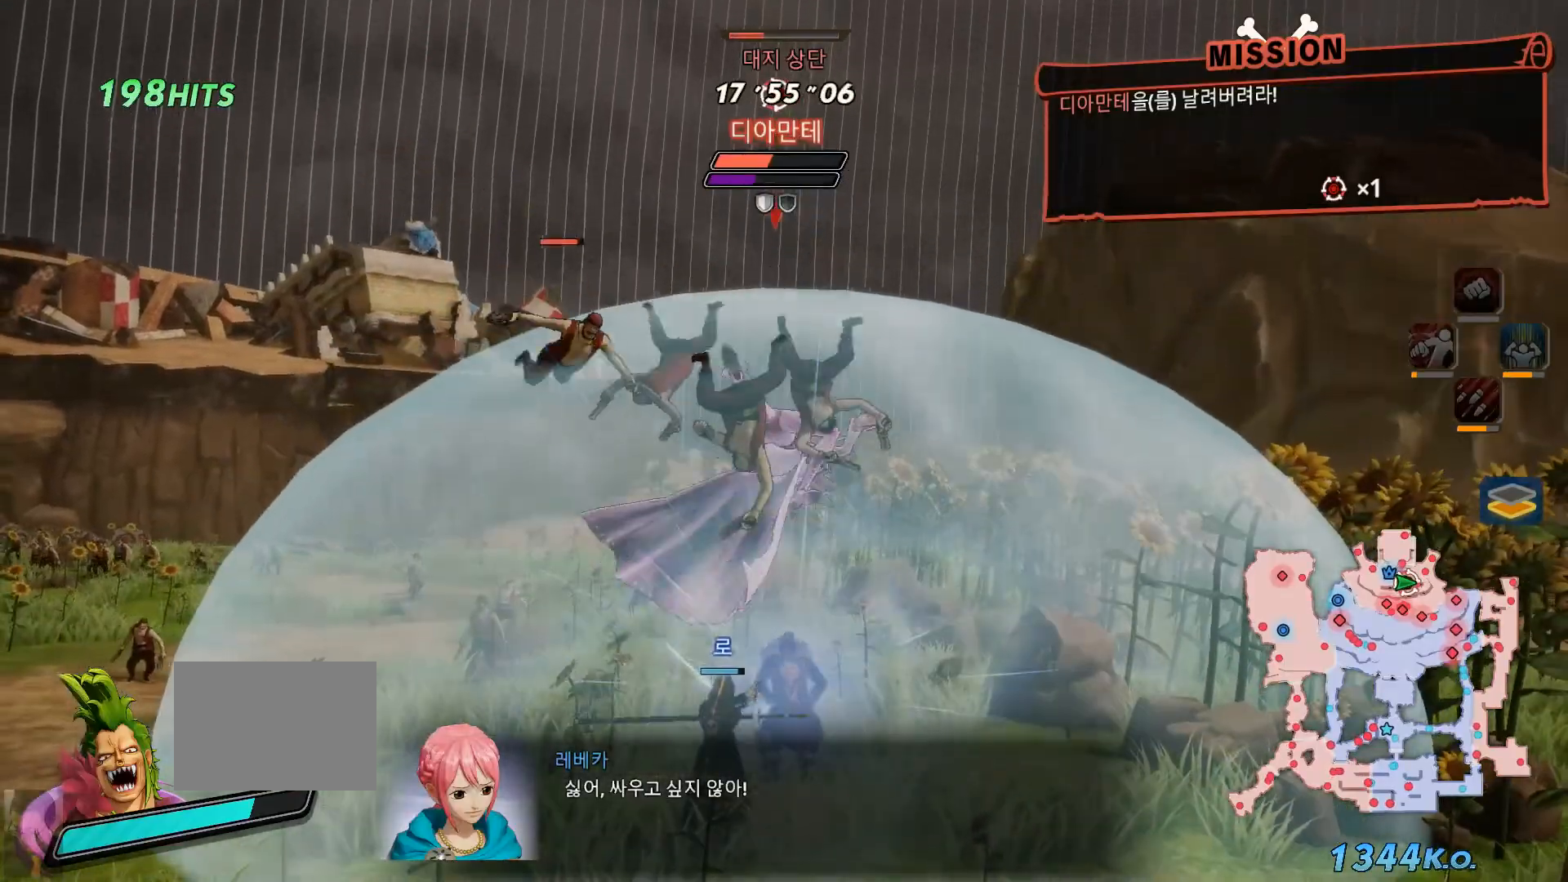
{"buttons": [], "left_stick": "center", "right_stick": "center", "events": []}
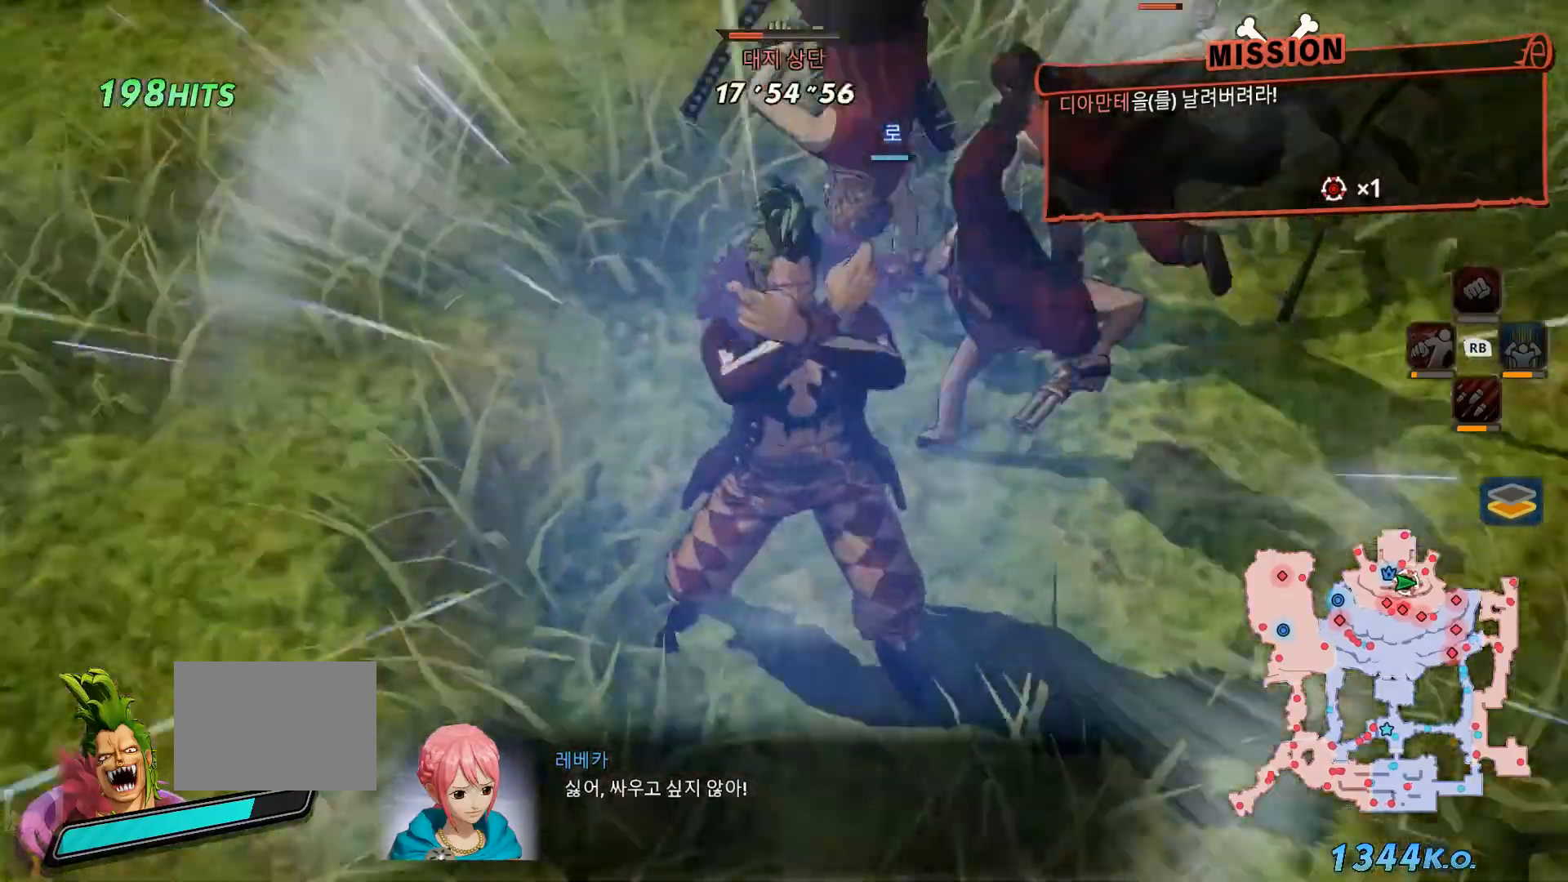
{"buttons": [], "left_stick": "center", "right_stick": "center", "events": []}
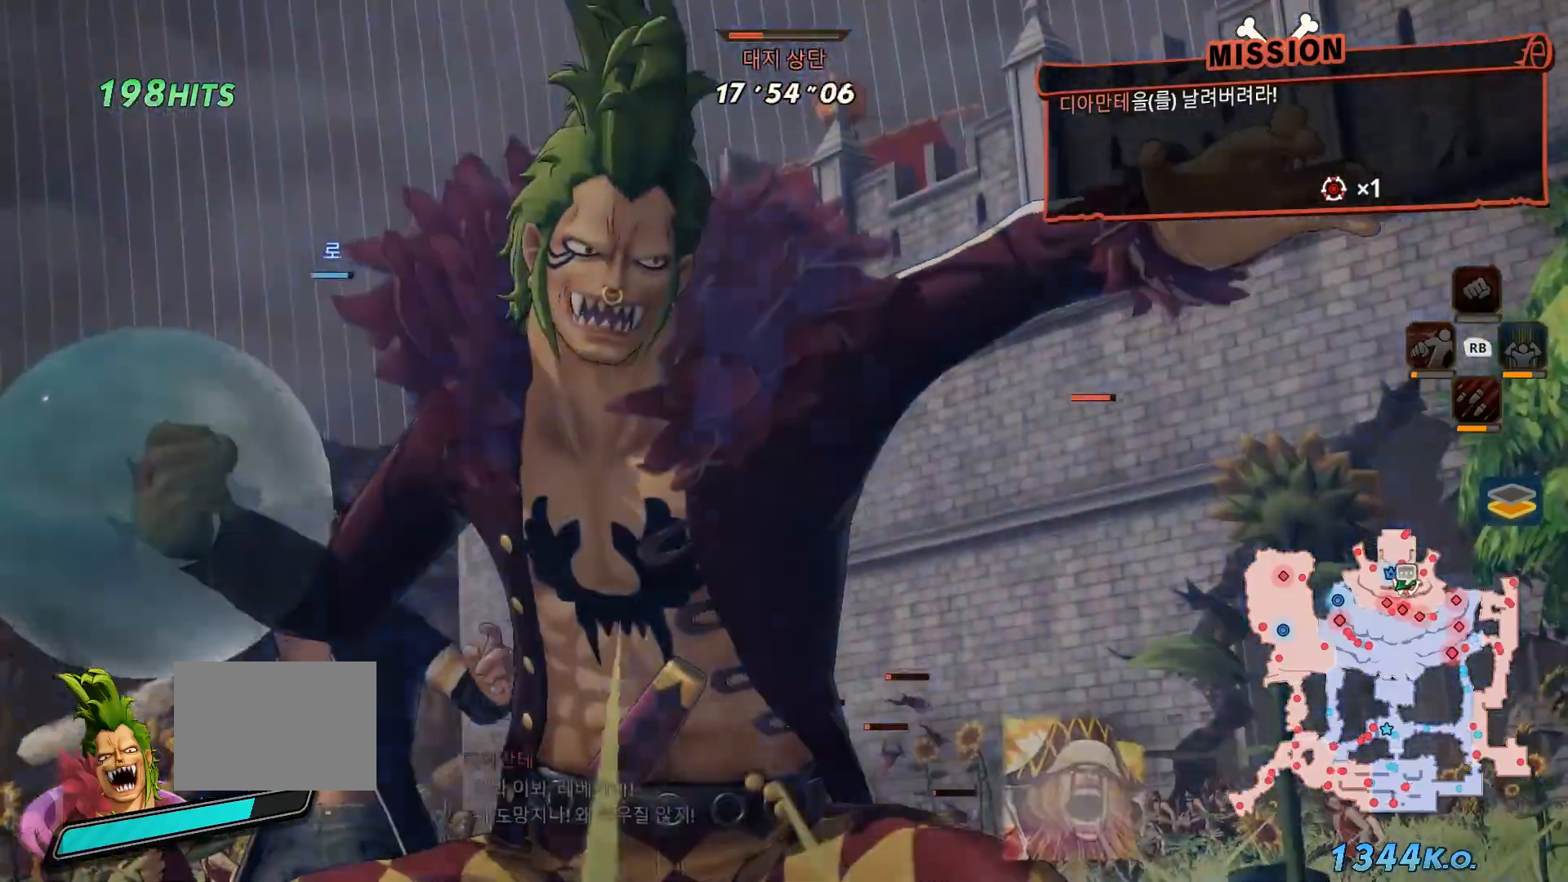
{"buttons": [], "left_stick": "center", "right_stick": "center", "events": []}
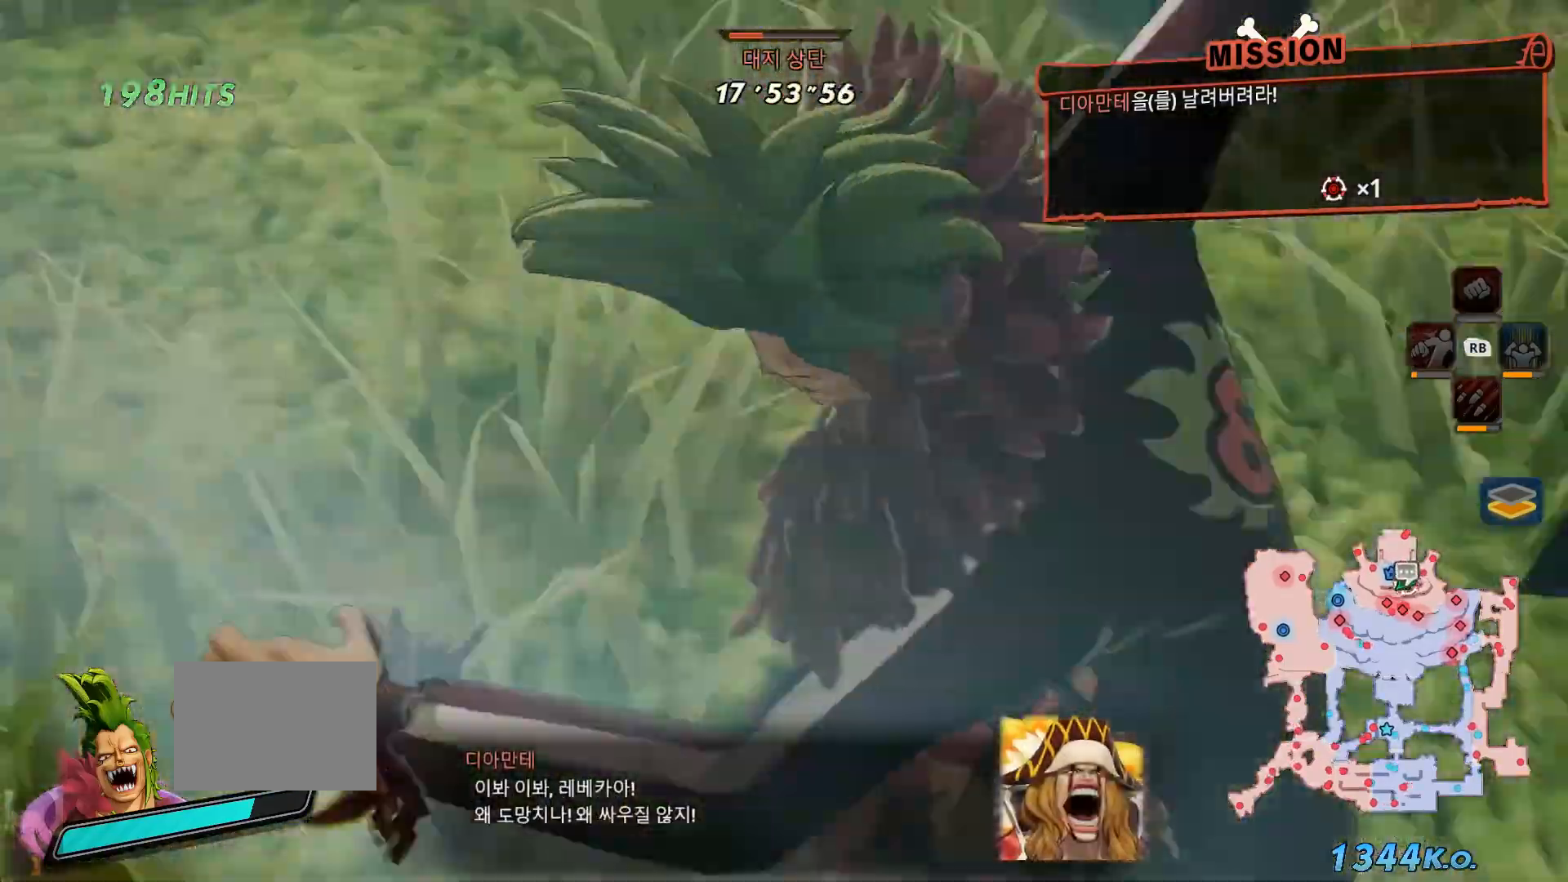
{"buttons": [], "left_stick": "center", "right_stick": "center", "events": []}
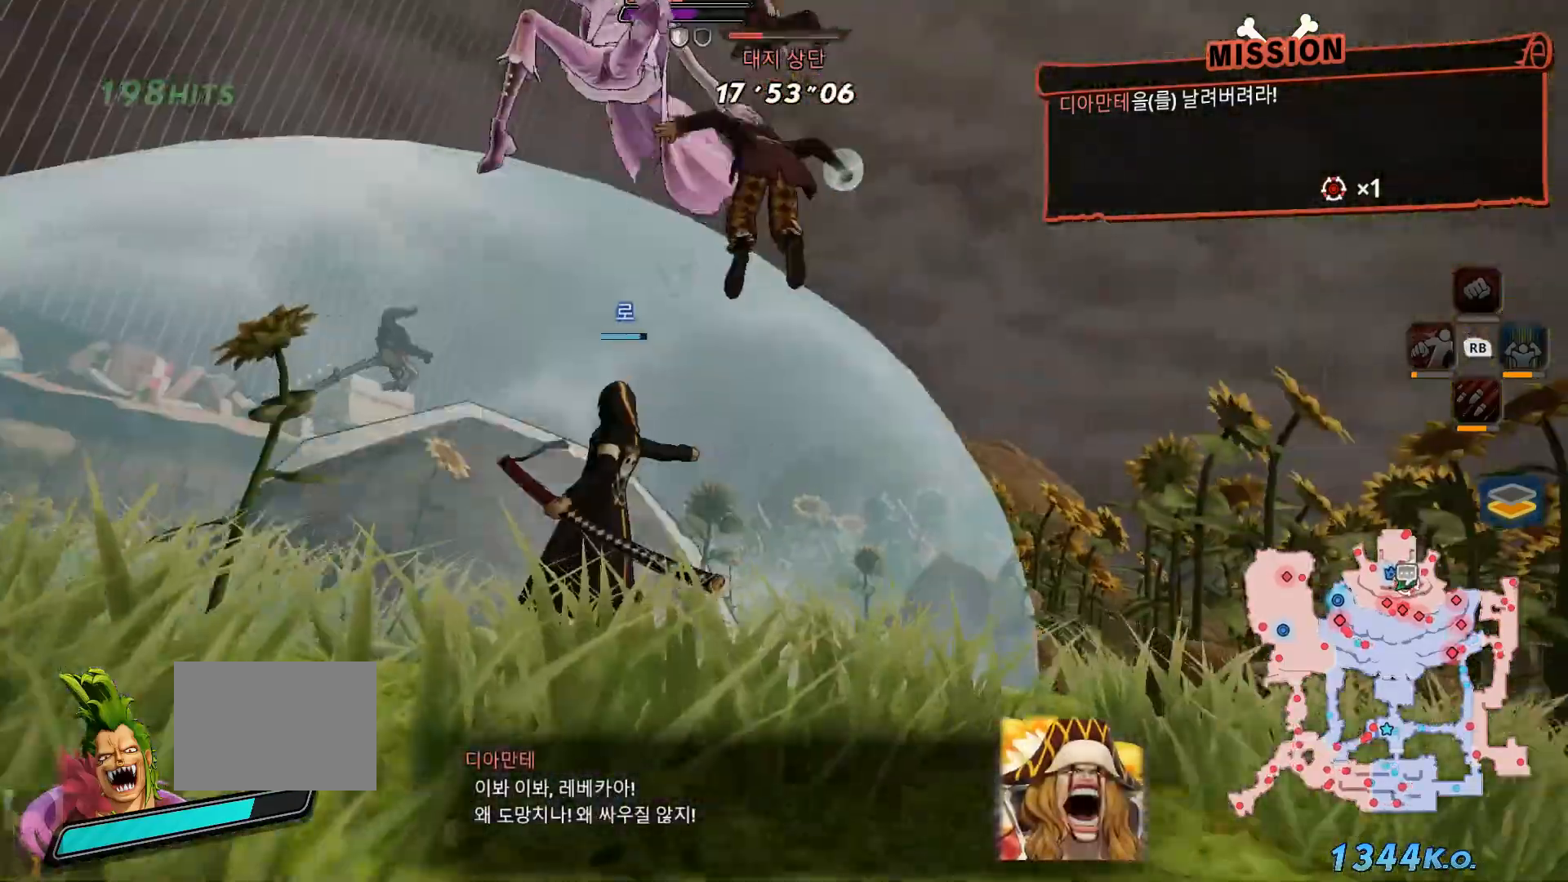
{"buttons": [], "left_stick": "center", "right_stick": "center", "events": []}
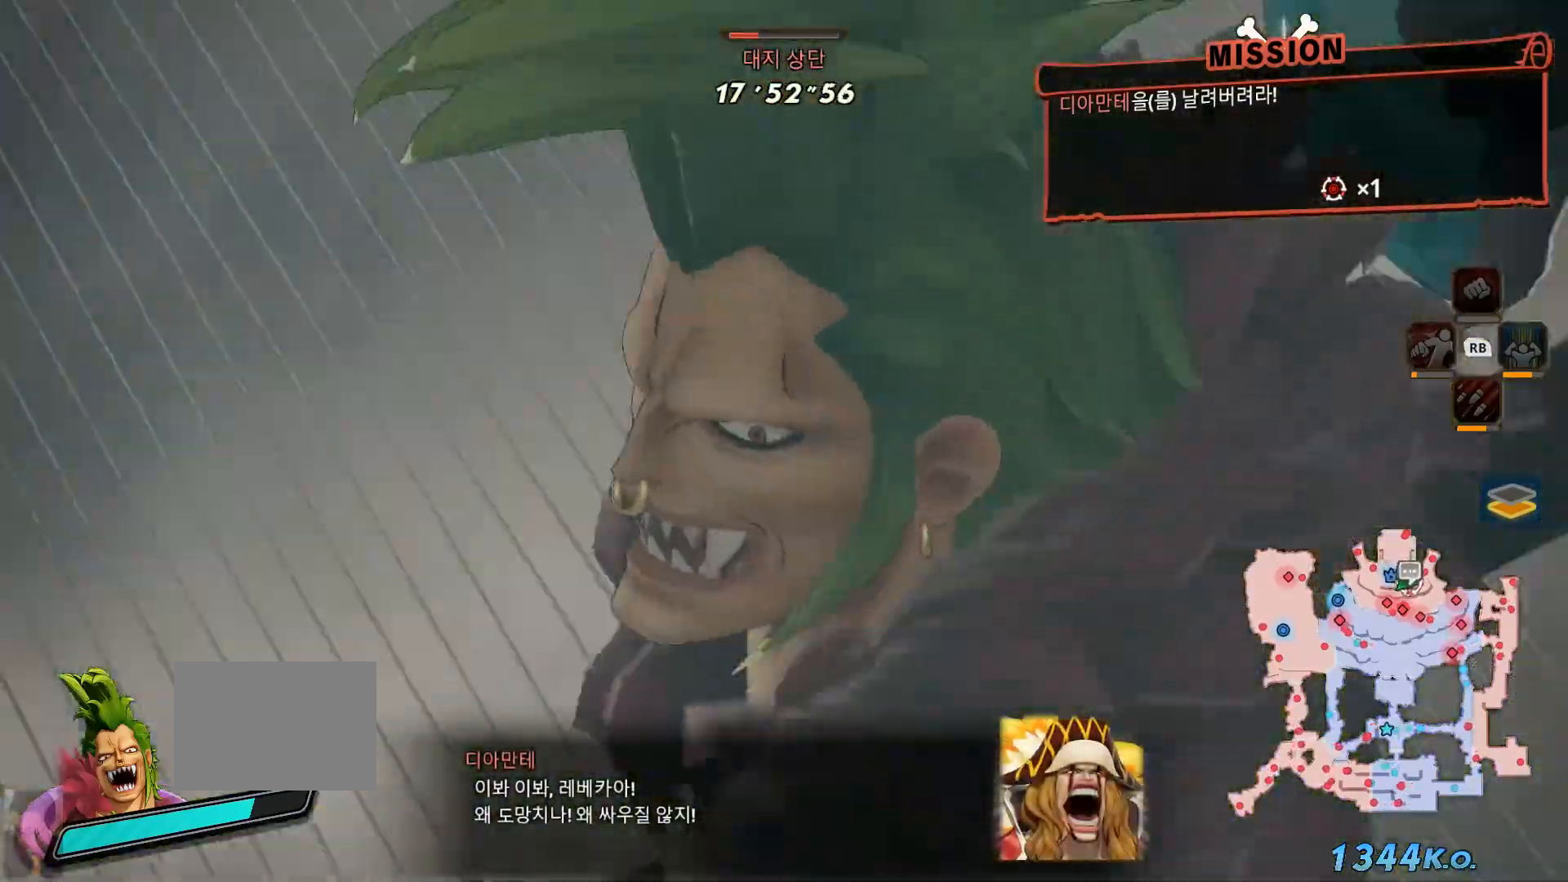
{"buttons": [], "left_stick": "center", "right_stick": "center", "events": []}
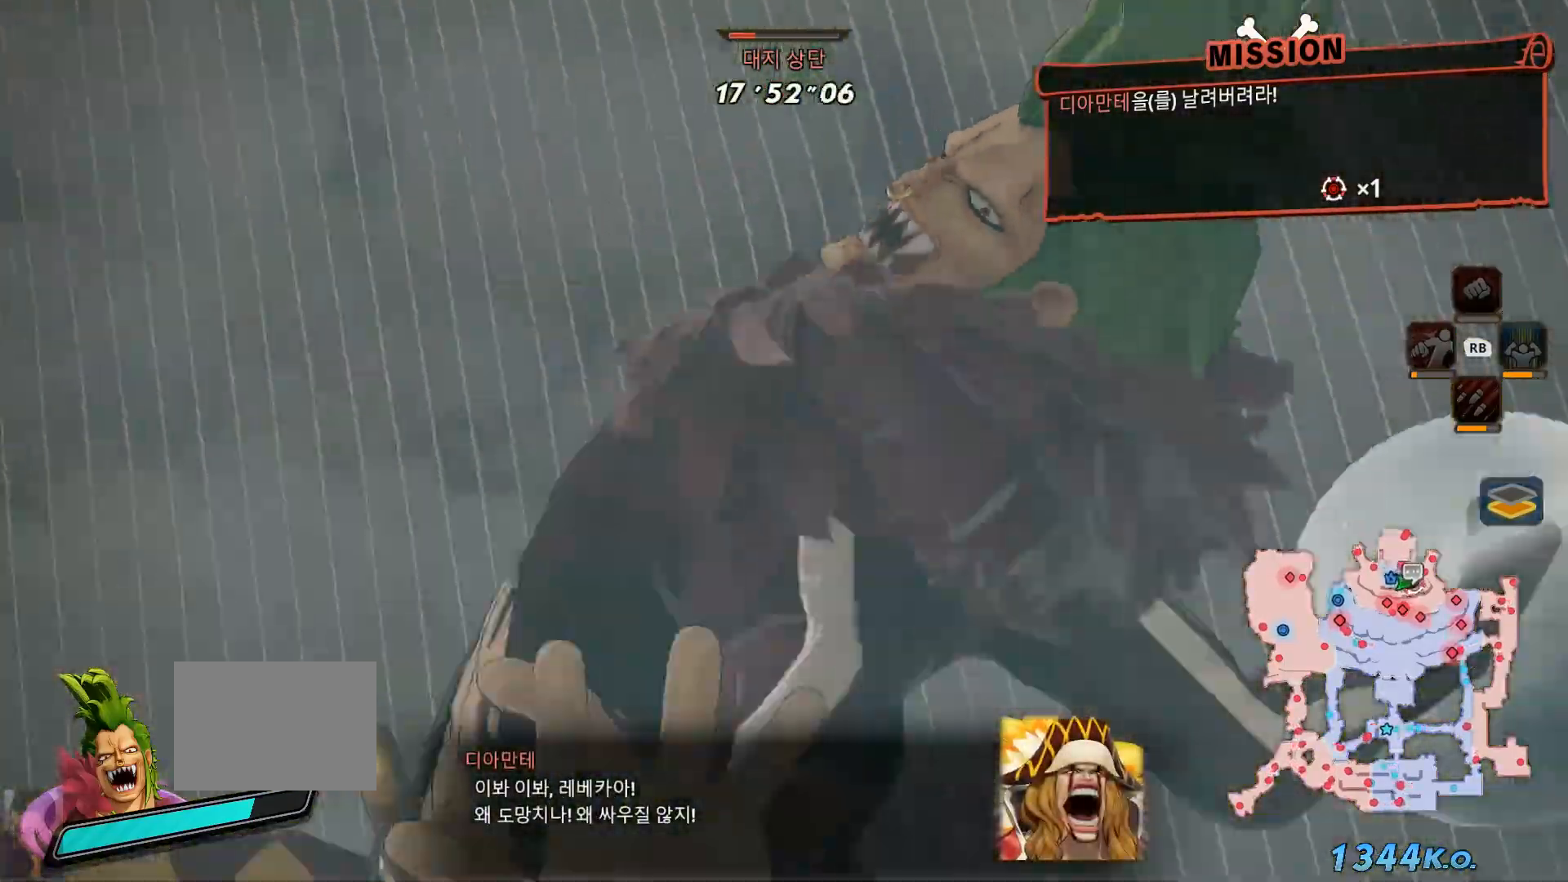
{"buttons": [], "left_stick": "center", "right_stick": "center", "events": []}
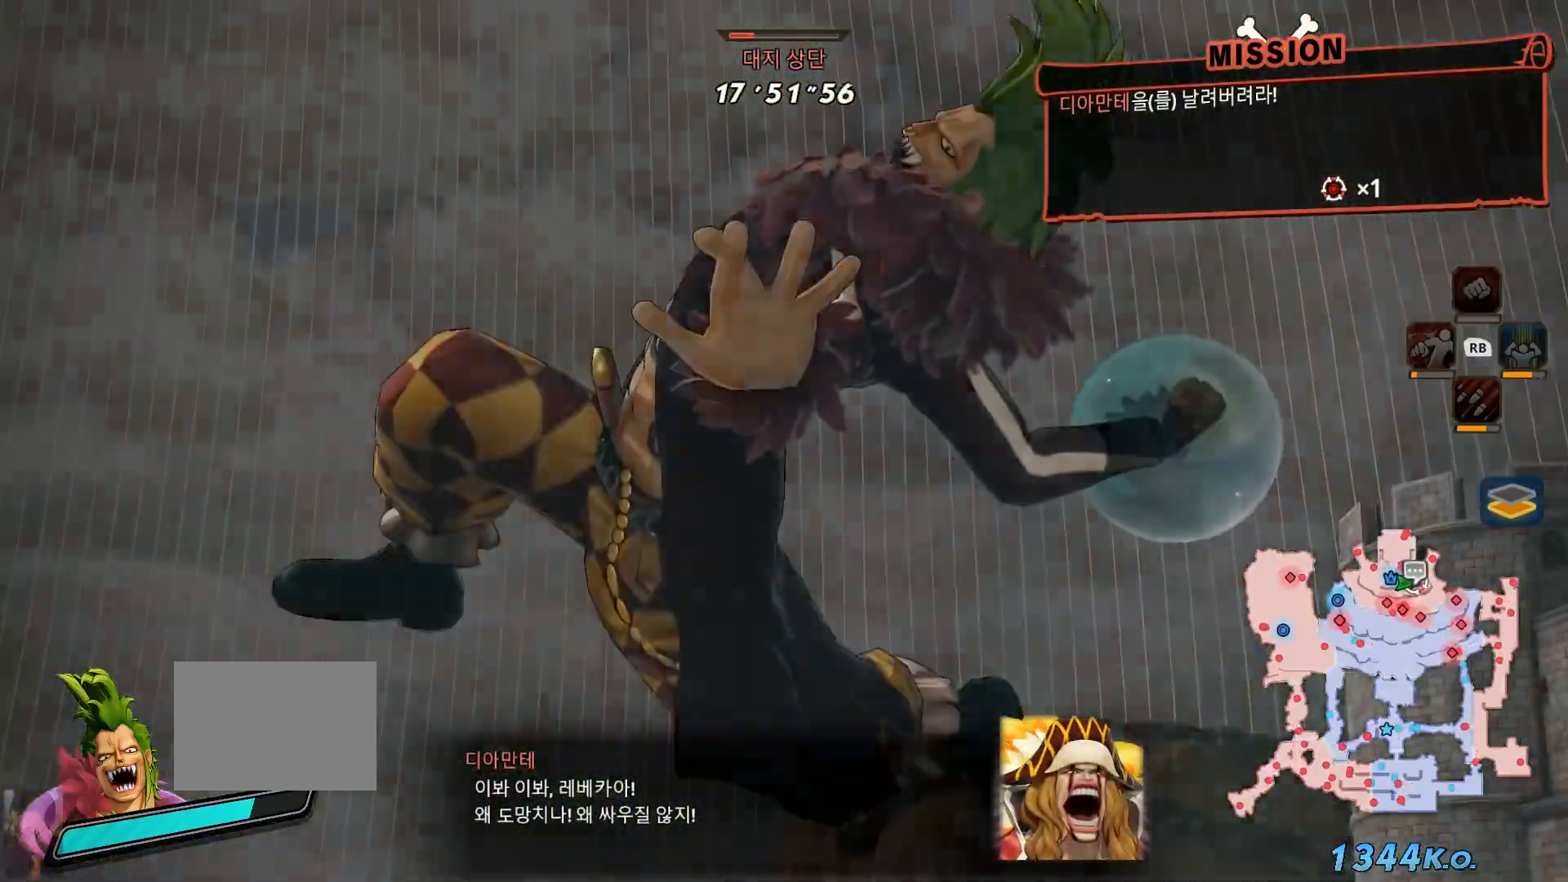
{"buttons": [], "left_stick": "center", "right_stick": "center", "events": []}
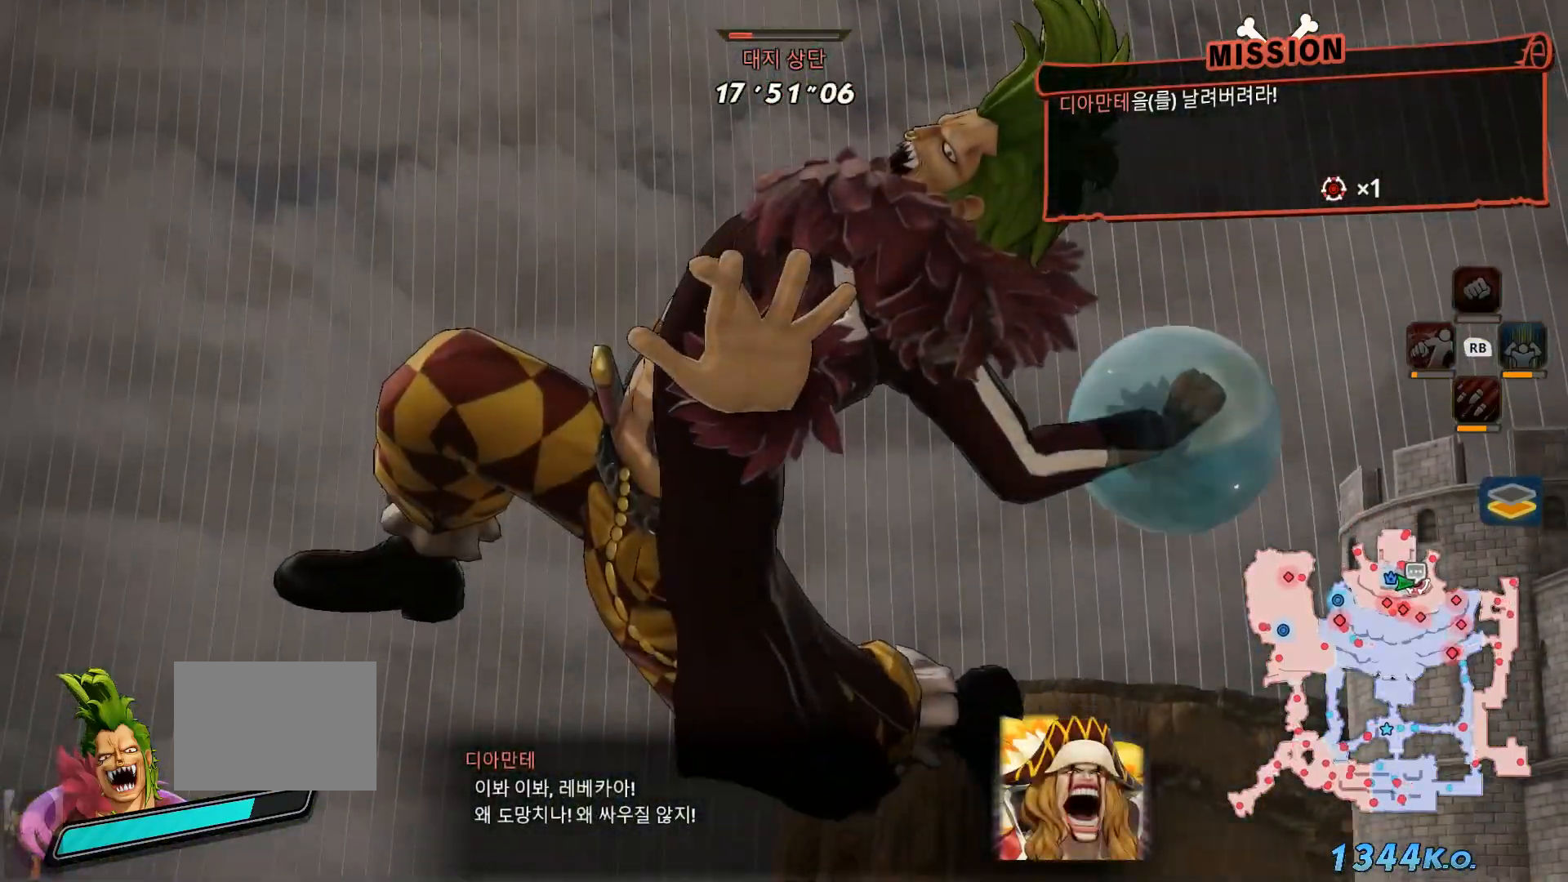
{"buttons": [], "left_stick": "center", "right_stick": "center", "events": []}
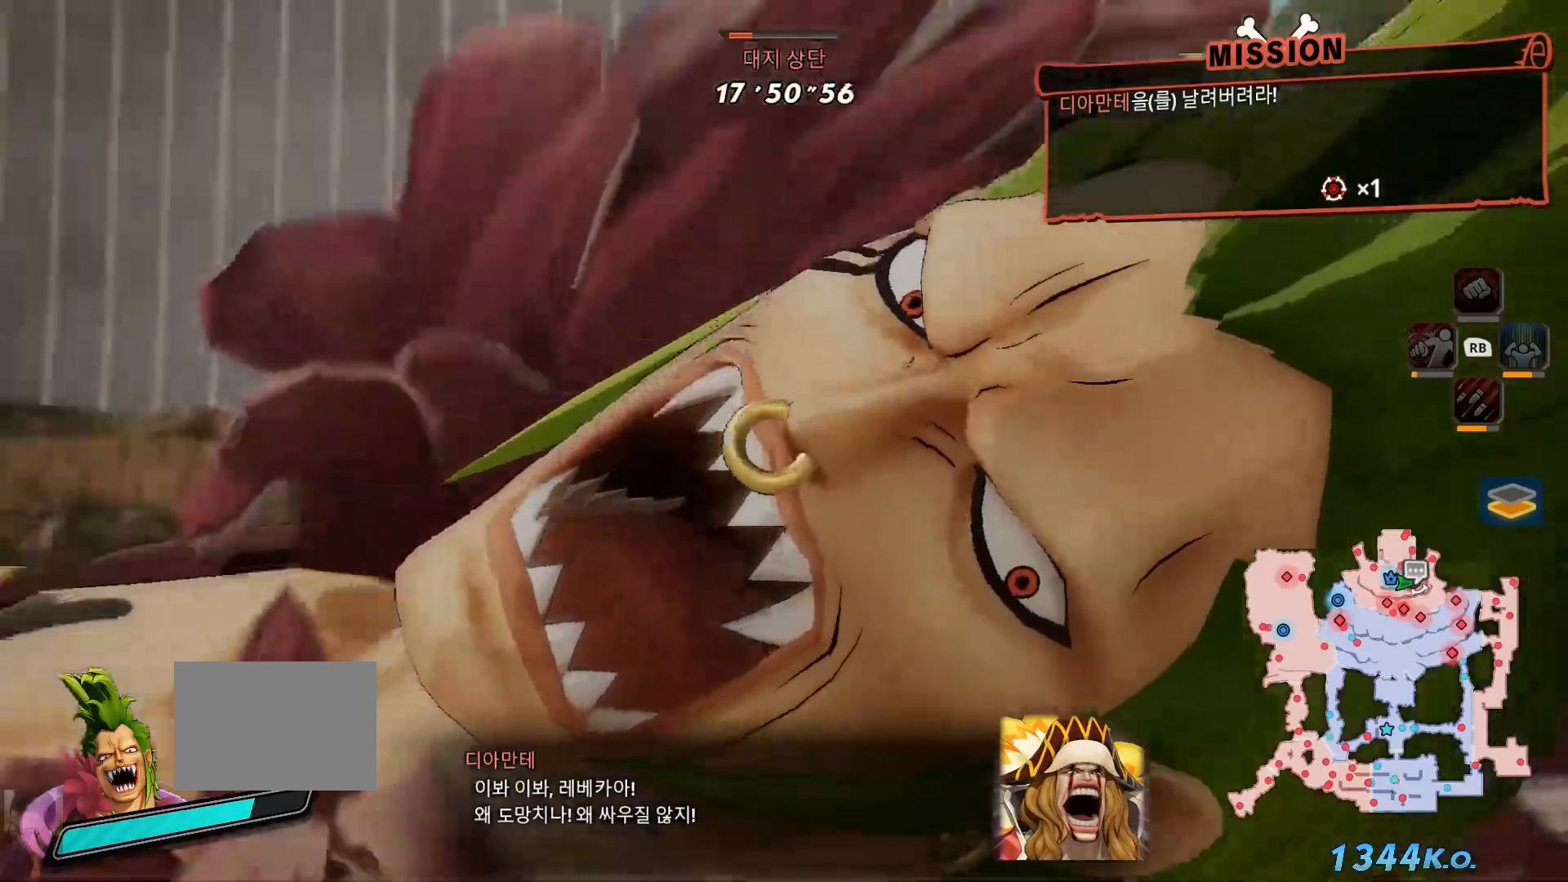
{"buttons": [], "left_stick": "center", "right_stick": "center", "events": [[150, "L2", "down"], [267, "L2", "up"]]}
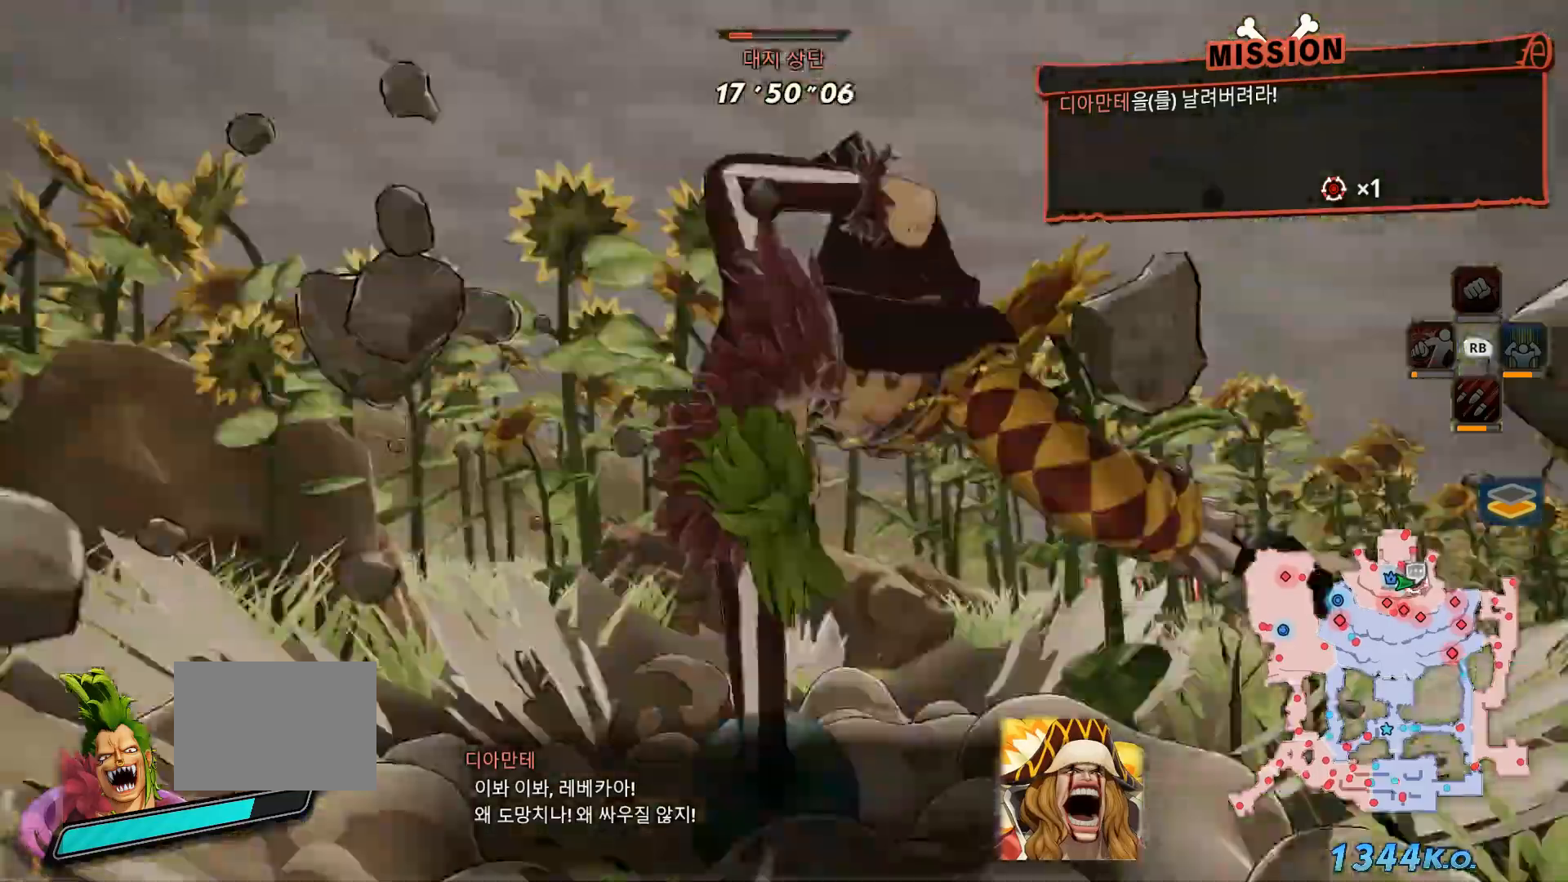
{"buttons": [], "left_stick": "center", "right_stick": "center", "events": []}